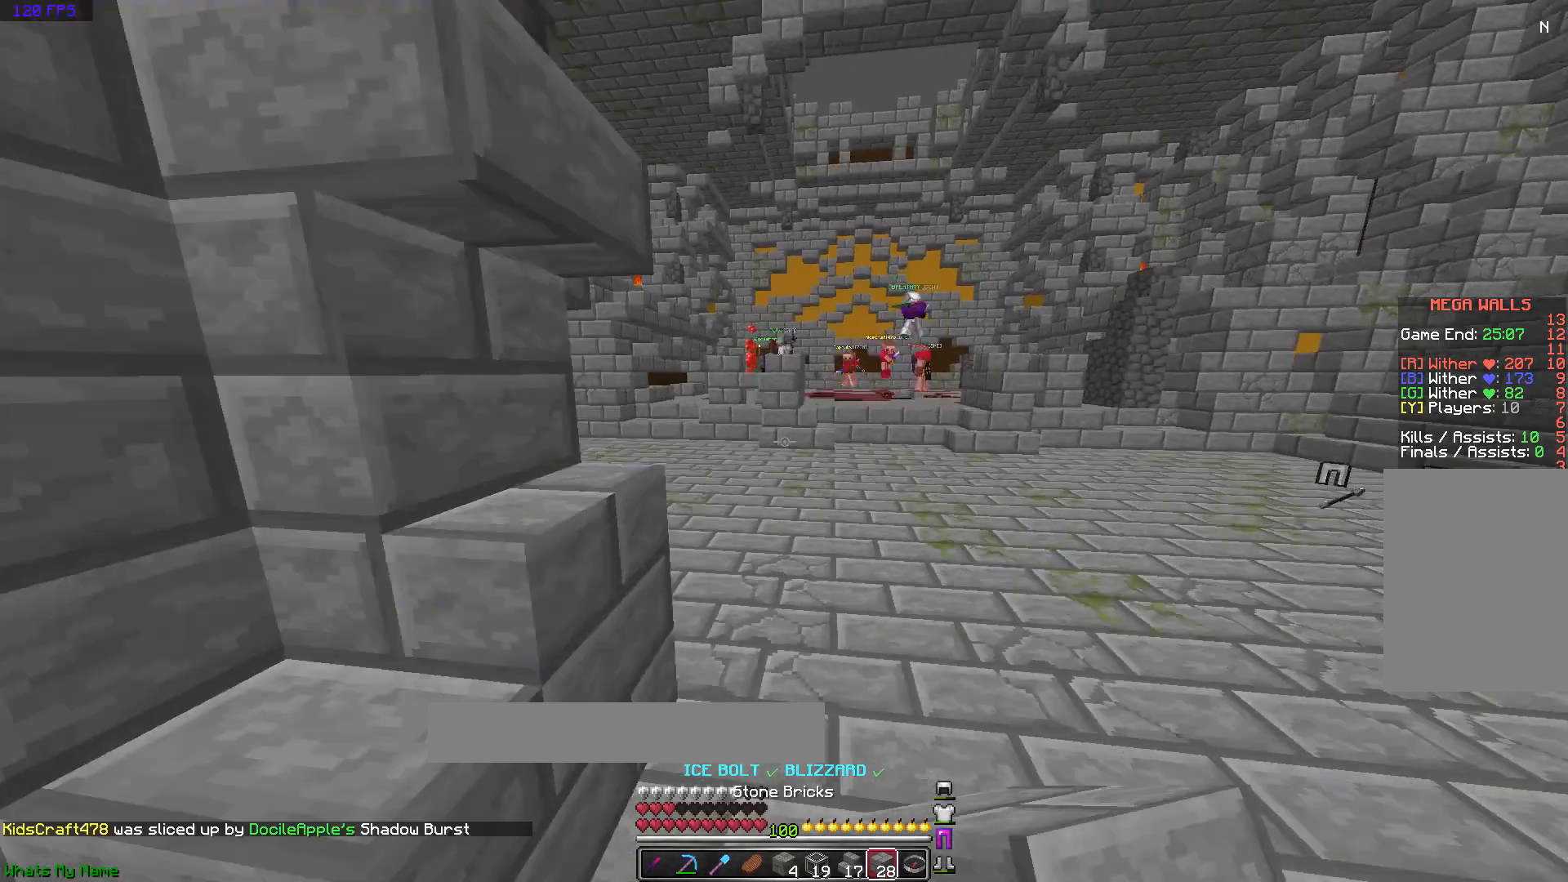
Gameplay with keyboard and mouse; each line is a JSON object with the keys and mouse buttons held at the frame after it. "events" lists presses ("down") and releases ("up") of "a", "d", "s", "space", "w", "mouse_left" and "mouse_right" between this image and that frame as [ms after this image, input, new state], when the widget could be followed in between. "mouse_left", "mouse_right" = the "left", "right" buttons of the "mouse" list. No other keys are recorded. Fast repeated clicks can show as one long hold. Mouse movement is not recorded.
{"keys": ["space", "w"], "mouse": [], "events": []}
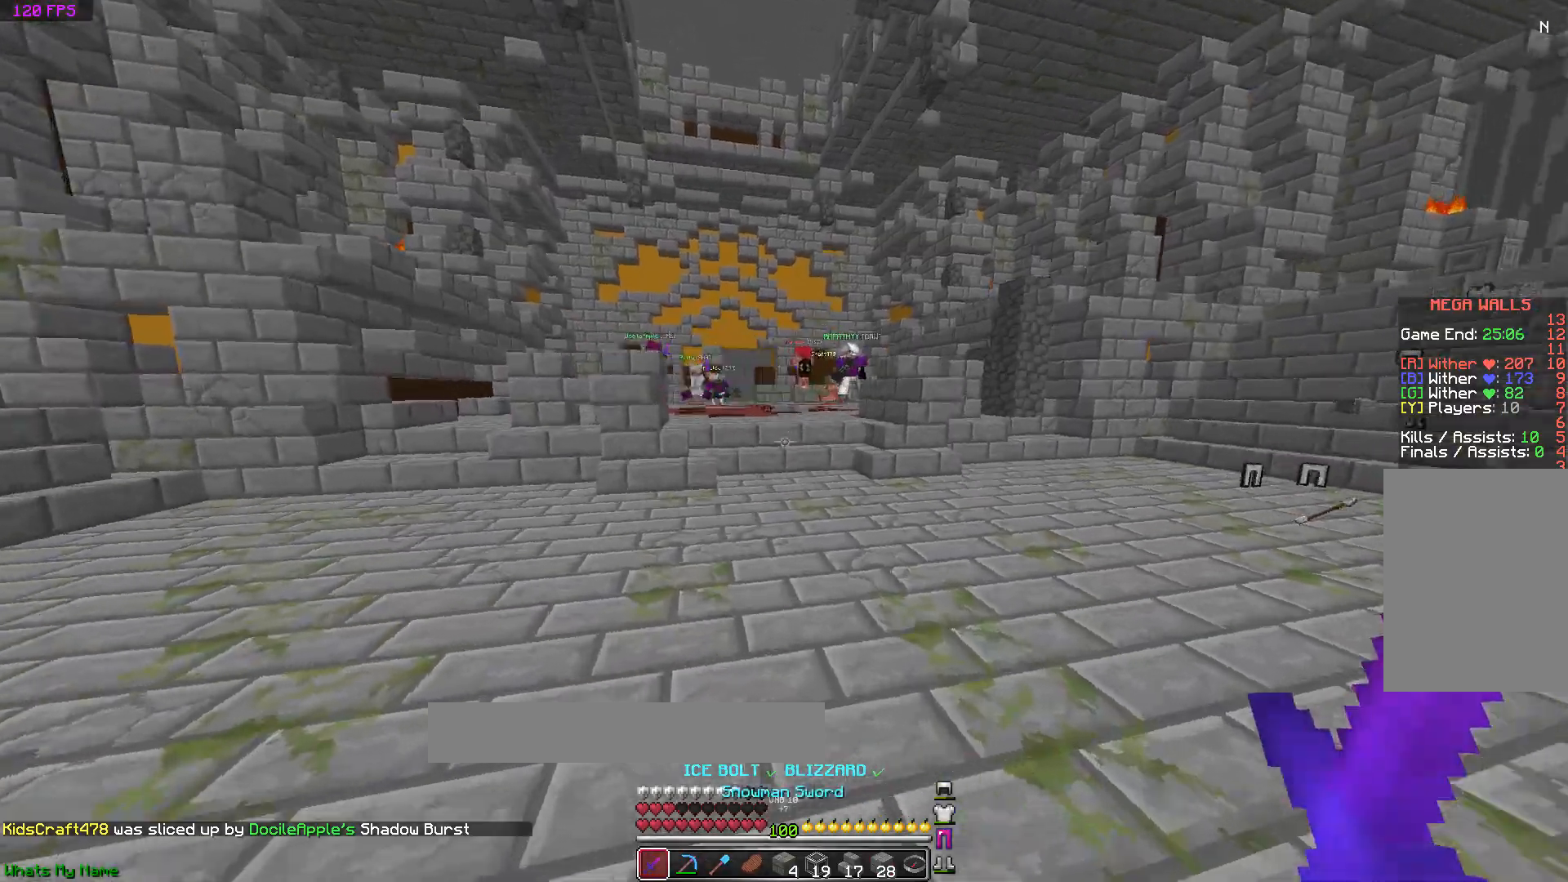
{"keys": ["space", "w"], "mouse": [], "events": []}
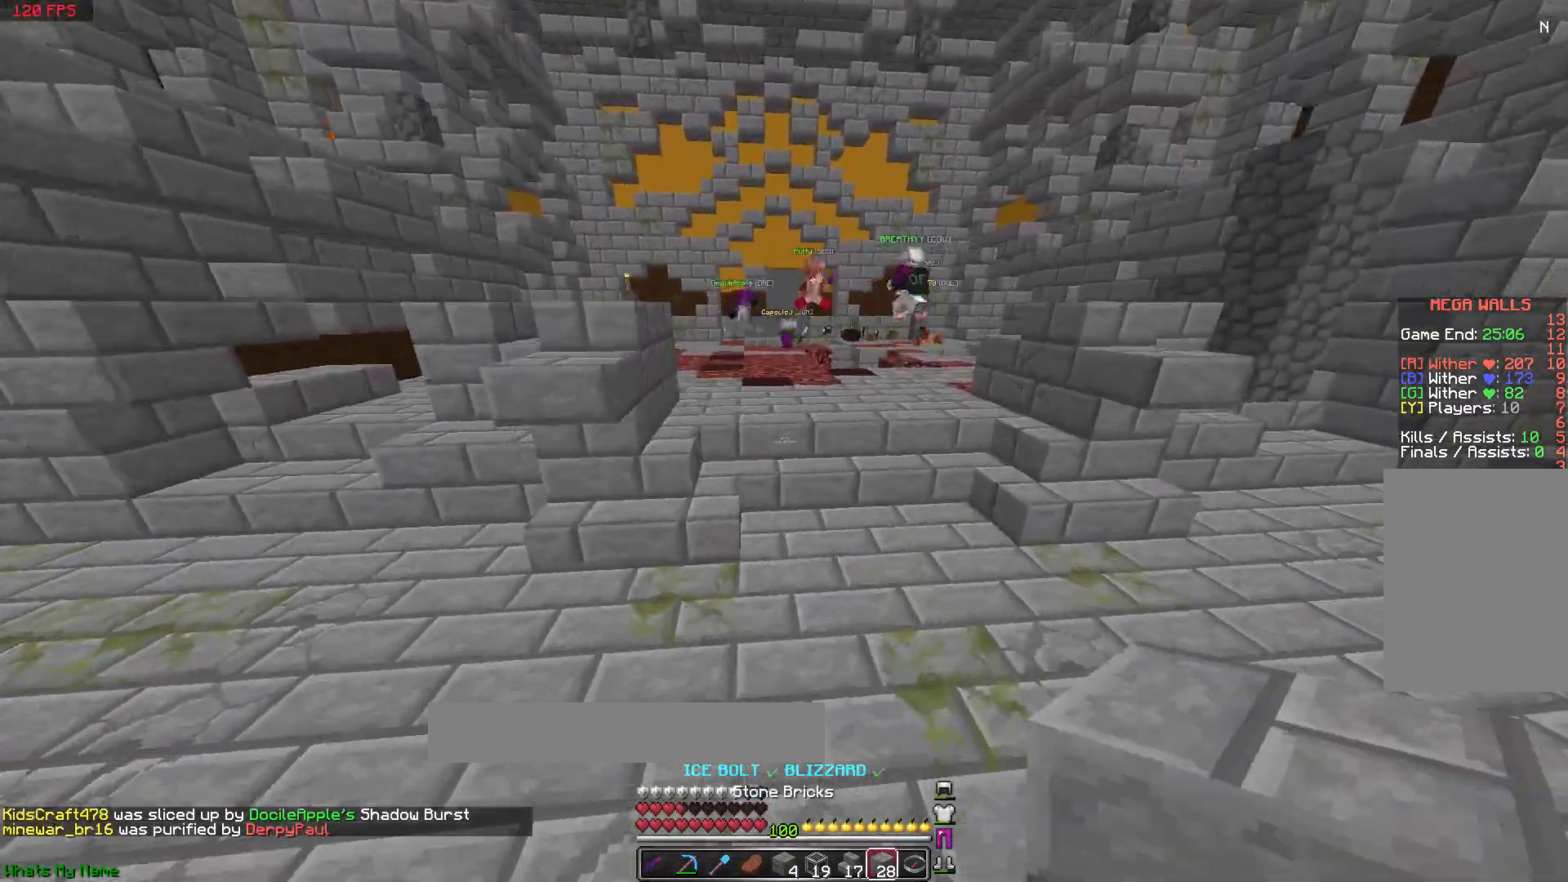
{"keys": ["space", "w"], "mouse": [], "events": [[133, "mouse_right", "down"], [233, "mouse_right", "up"], [283, "space", "up"], [433, "space", "down"]]}
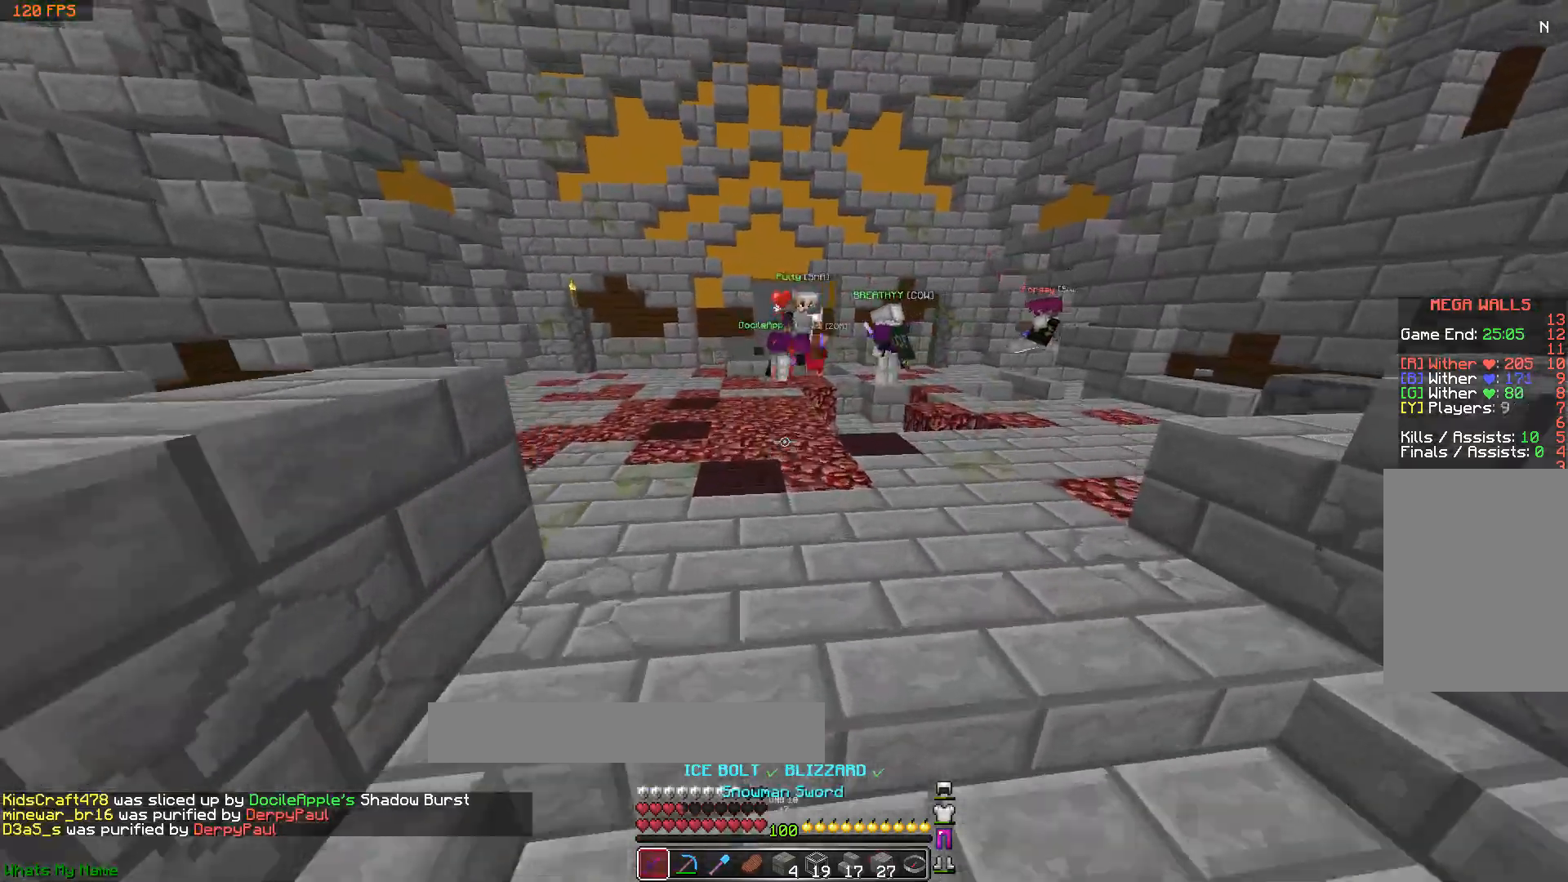
{"keys": ["space", "w"], "mouse": [], "events": []}
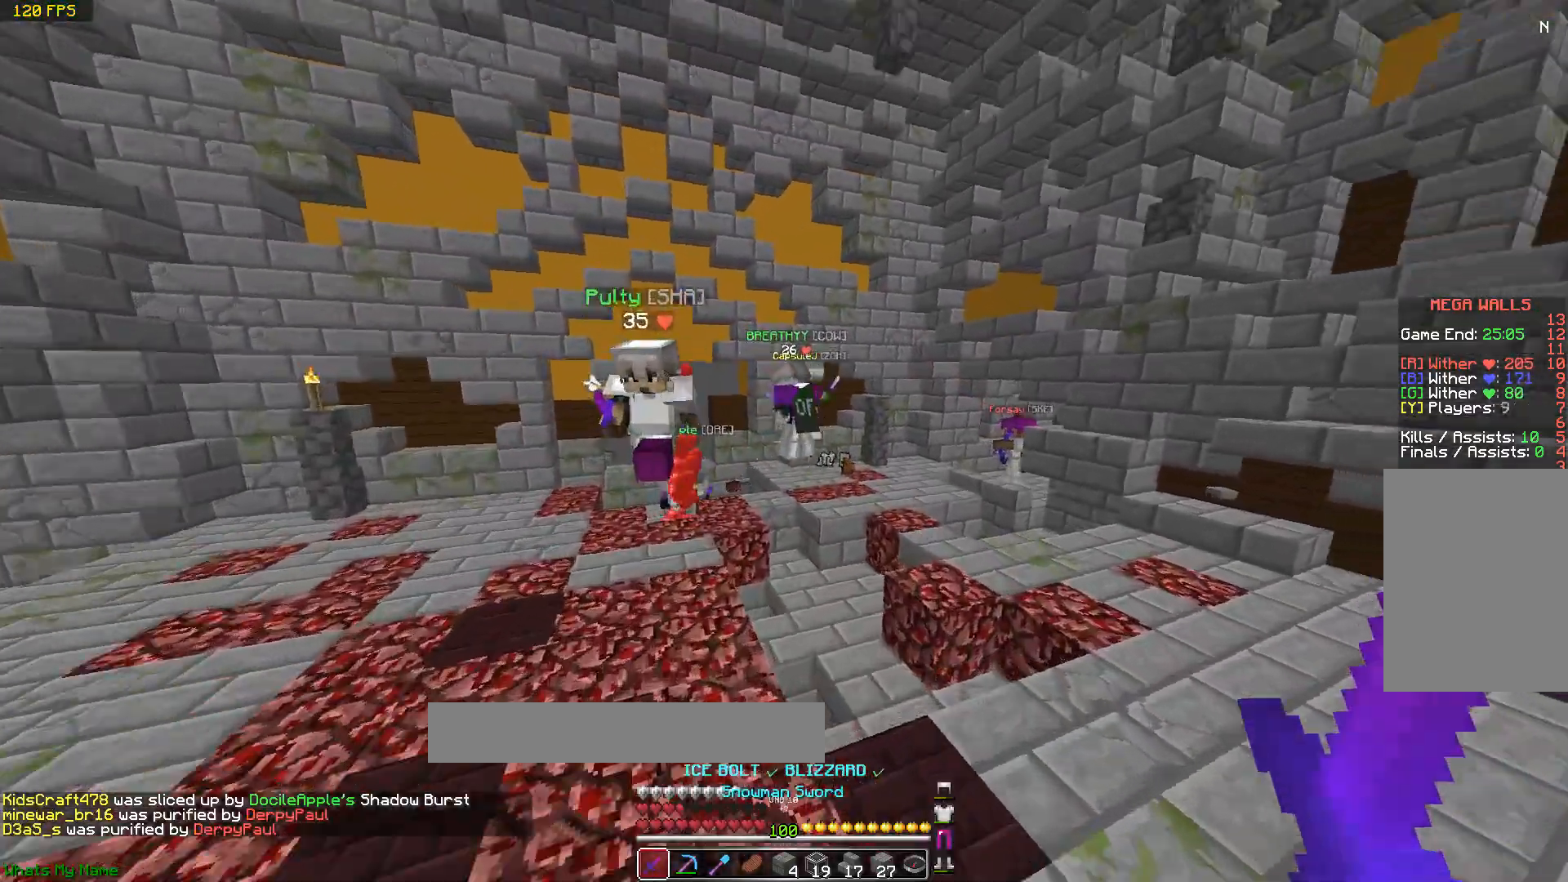
{"keys": ["d", "space", "w"], "mouse": [], "events": [[333, "d", "down"]]}
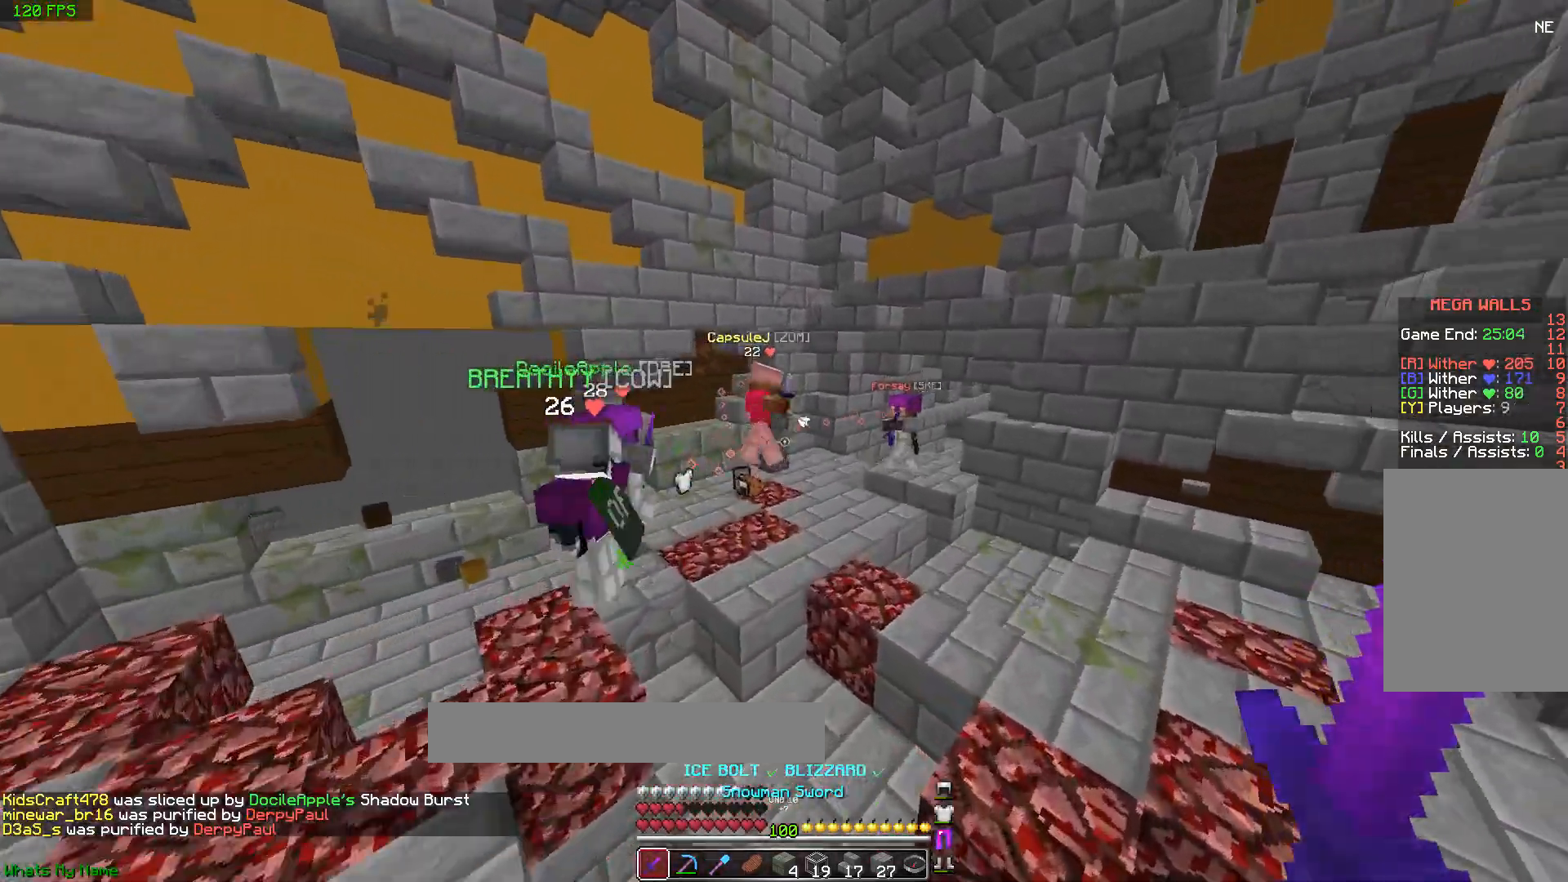
{"keys": ["d", "space", "w"], "mouse": [], "events": [[133, "d", "up"], [483, "d", "down"]]}
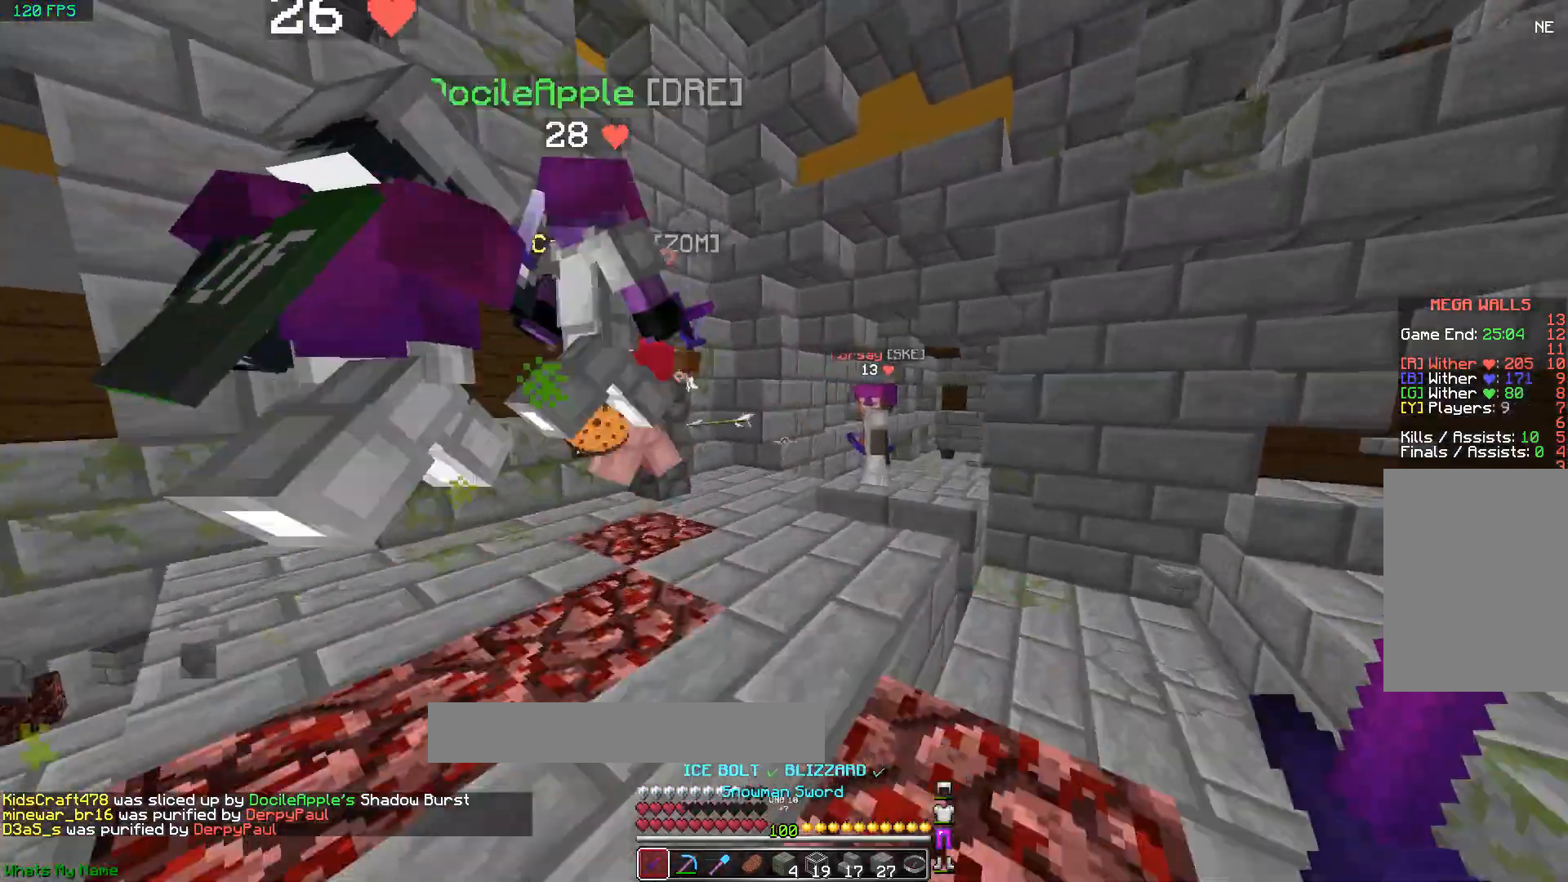
{"keys": ["d"], "mouse": [], "events": [[83, "space", "up"], [183, "d", "up"], [283, "mouse_left", "down"], [333, "d", "down"], [333, "mouse_left", "up"], [383, "mouse_left", "down"], [433, "mouse_left", "up"], [483, "w", "up"]]}
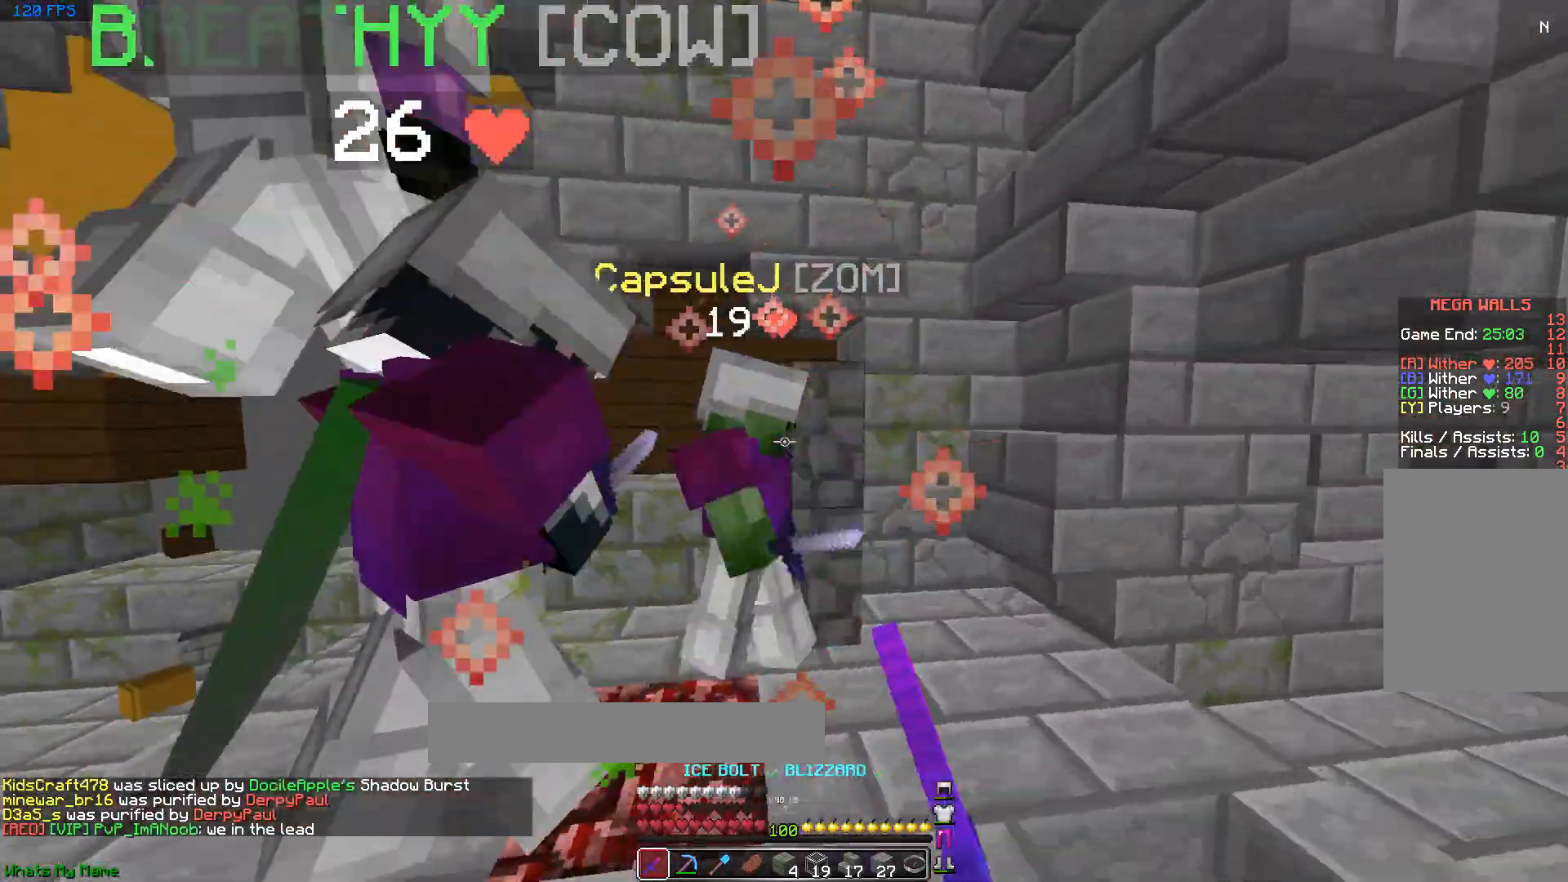
{"keys": [], "mouse": [], "events": [[33, "a", "down"], [33, "d", "up"], [33, "mouse_left", "down"], [83, "mouse_left", "up"], [133, "a", "up"], [133, "d", "down"], [133, "mouse_left", "down"], [183, "mouse_left", "up"], [233, "a", "down"], [233, "d", "up"], [233, "mouse_left", "down"], [283, "mouse_left", "up"], [333, "a", "up"], [333, "d", "down"], [333, "mouse_left", "down"], [383, "mouse_left", "up"], [433, "mouse_left", "down"], [483, "d", "up"], [483, "mouse_left", "up"]]}
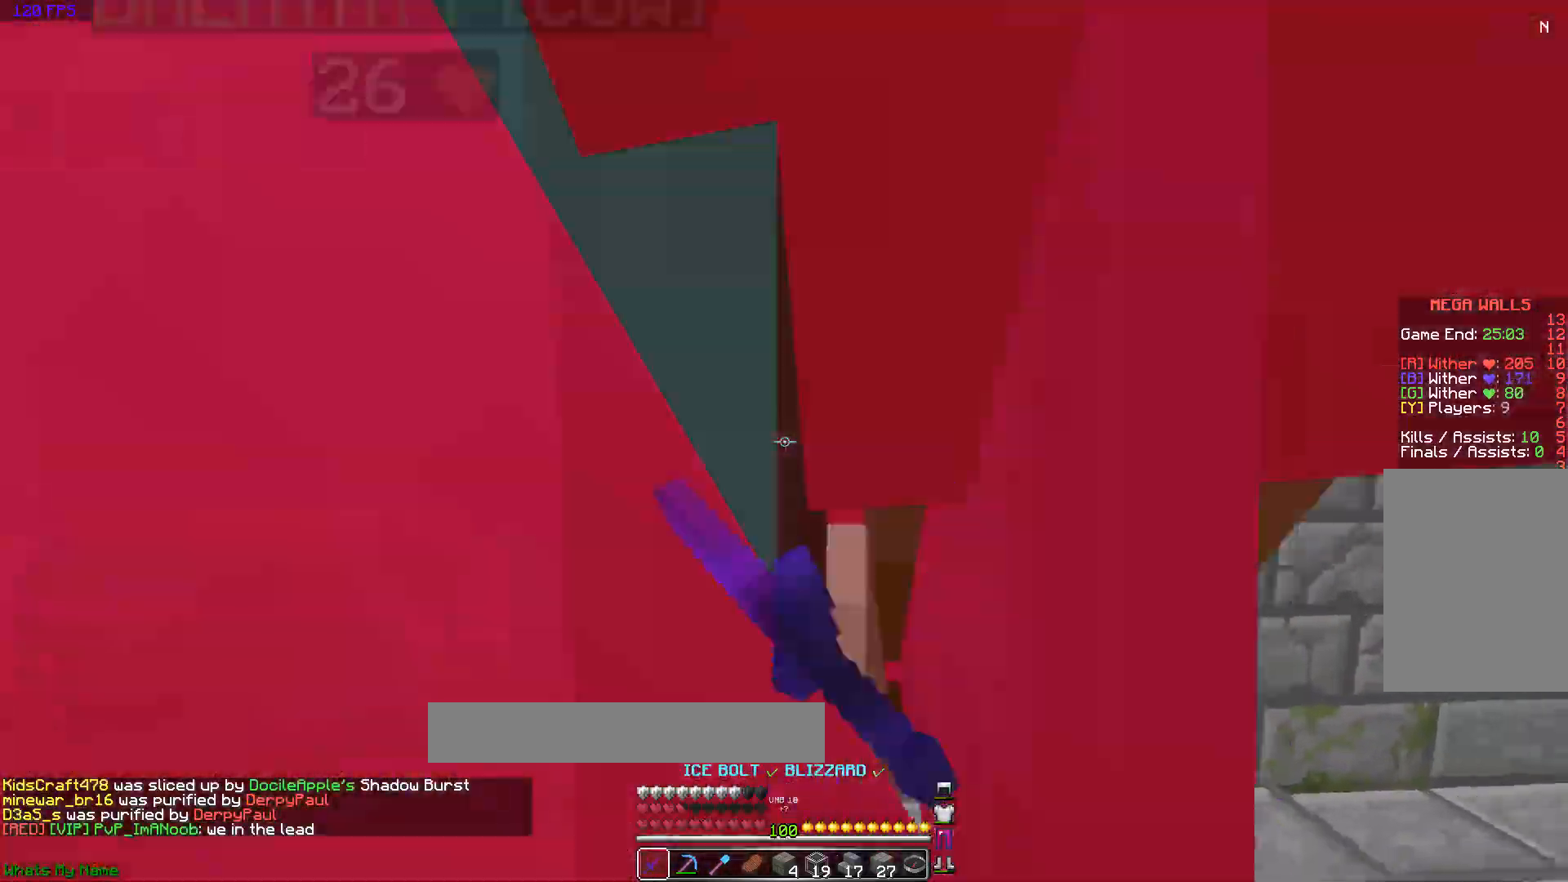
{"keys": ["d"], "mouse": ["left"], "events": [[33, "mouse_left", "down"], [83, "mouse_left", "up"], [83, "s", "down"], [133, "a", "down"], [133, "mouse_left", "down"], [233, "mouse_left", "up"], [283, "a", "up"], [283, "mouse_left", "down"], [333, "mouse_left", "up"], [383, "d", "down"], [383, "mouse_left", "down"], [433, "mouse_left", "up"], [433, "s", "up"], [483, "mouse_left", "down"]]}
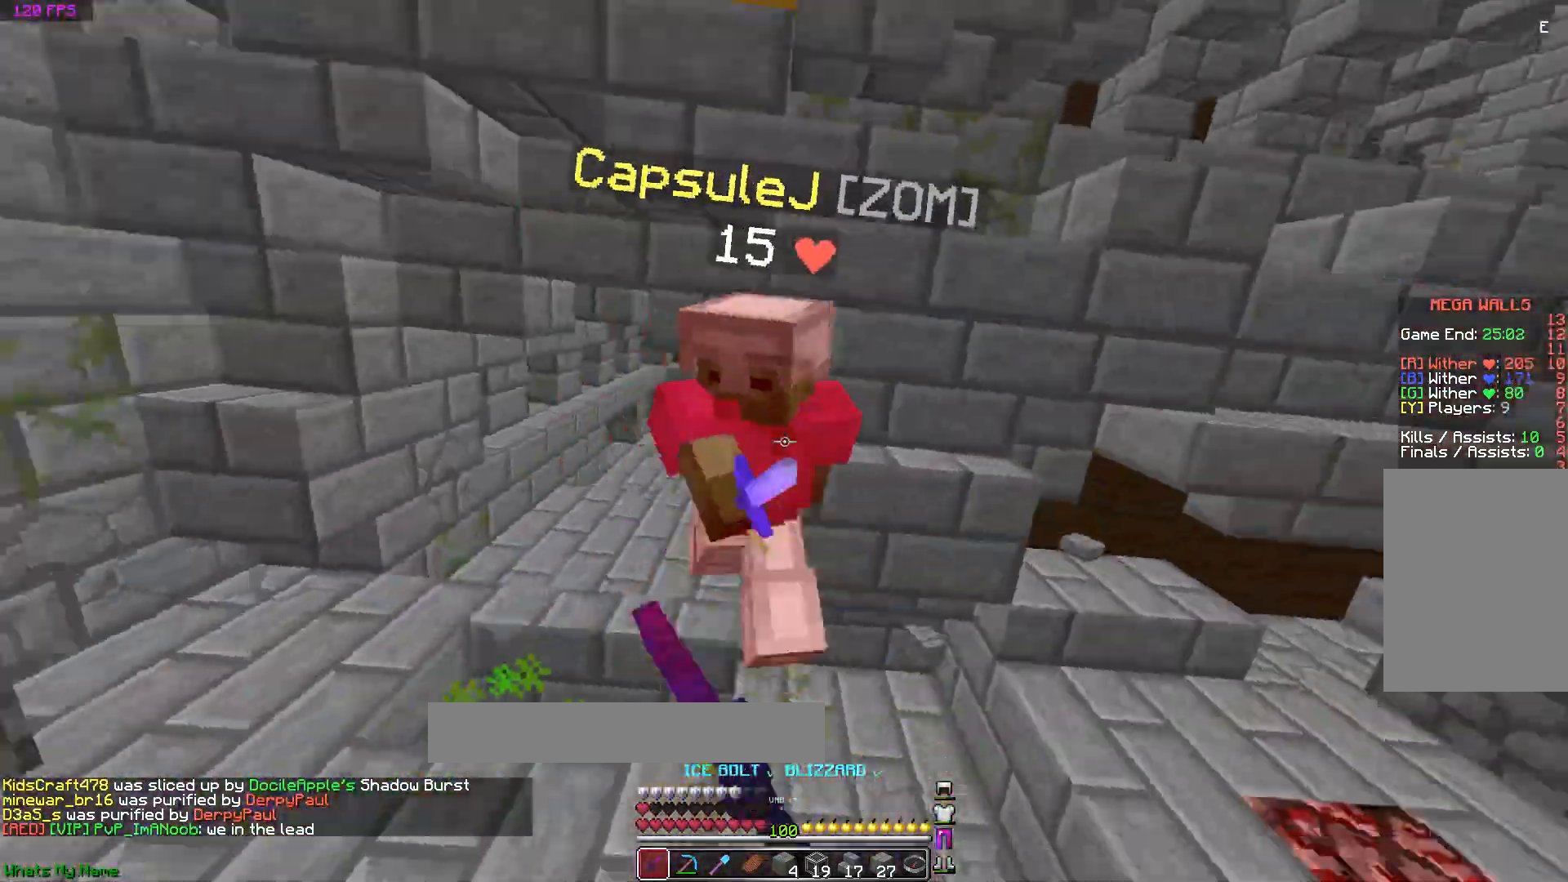
{"keys": ["d", "w"], "mouse": [], "events": [[33, "mouse_left", "up"], [83, "mouse_left", "down"], [183, "mouse_left", "up"], [233, "mouse_left", "down"], [233, "w", "down"], [283, "mouse_left", "up"], [333, "mouse_left", "down"], [383, "mouse_left", "up"], [433, "mouse_left", "down"], [483, "mouse_left", "up"]]}
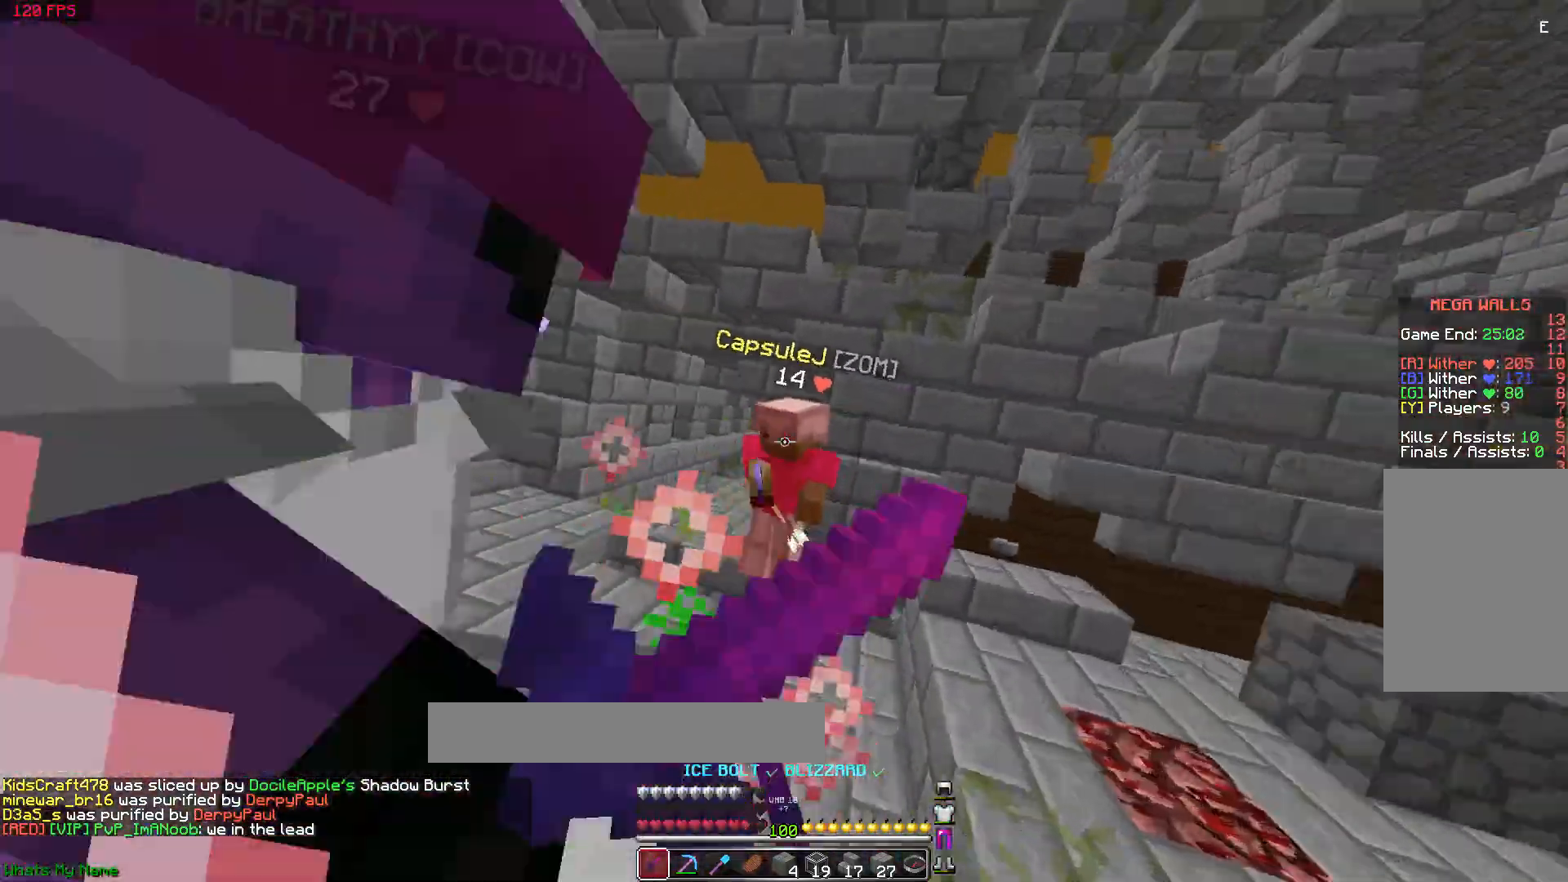
{"keys": ["d", "w"], "mouse": [], "events": [[83, "mouse_left", "down"], [133, "mouse_left", "up"], [183, "mouse_left", "down"], [233, "mouse_left", "up"], [283, "mouse_left", "down"], [383, "mouse_left", "up"], [433, "mouse_left", "down"], [483, "mouse_left", "up"]]}
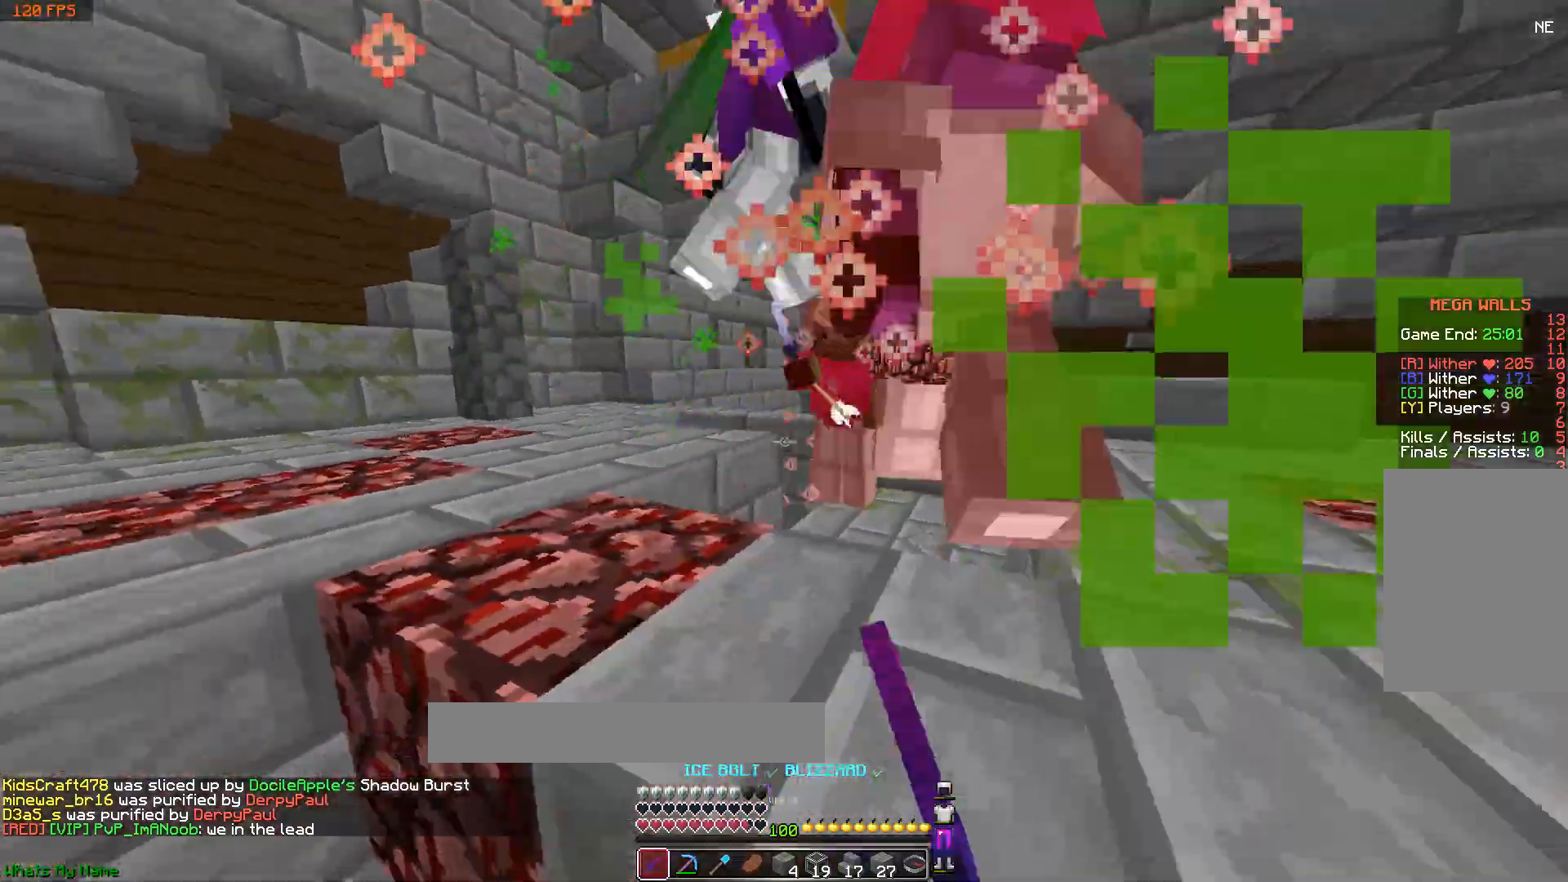
{"keys": ["d", "w"], "mouse": [], "events": [[33, "mouse_left", "down"], [133, "mouse_left", "up"], [183, "mouse_left", "down"], [183, "space", "down"], [233, "mouse_left", "up"], [283, "mouse_left", "down"], [333, "mouse_left", "up"], [333, "space", "up"], [433, "mouse_left", "down"], [483, "mouse_left", "up"]]}
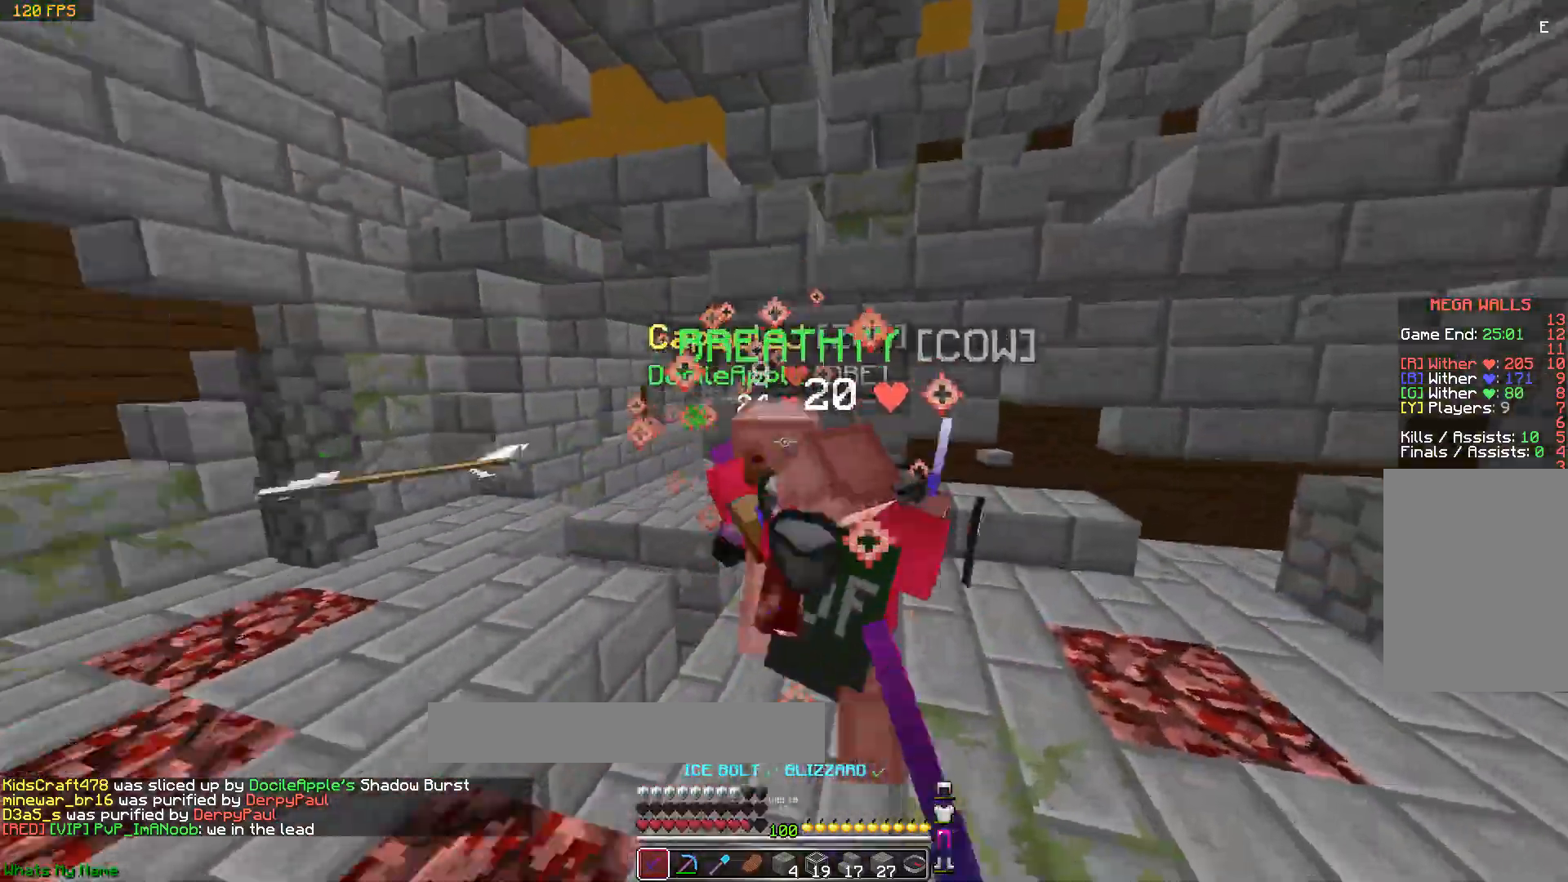
{"keys": ["a", "w"], "mouse": [], "events": [[33, "mouse_left", "down"], [183, "mouse_left", "up"], [233, "mouse_left", "down"], [283, "a", "down"], [283, "mouse_left", "up"], [333, "d", "up"], [333, "mouse_left", "down"], [333, "w", "up"], [383, "mouse_left", "up"], [433, "mouse_left", "down"], [433, "w", "down"], [483, "mouse_left", "up"]]}
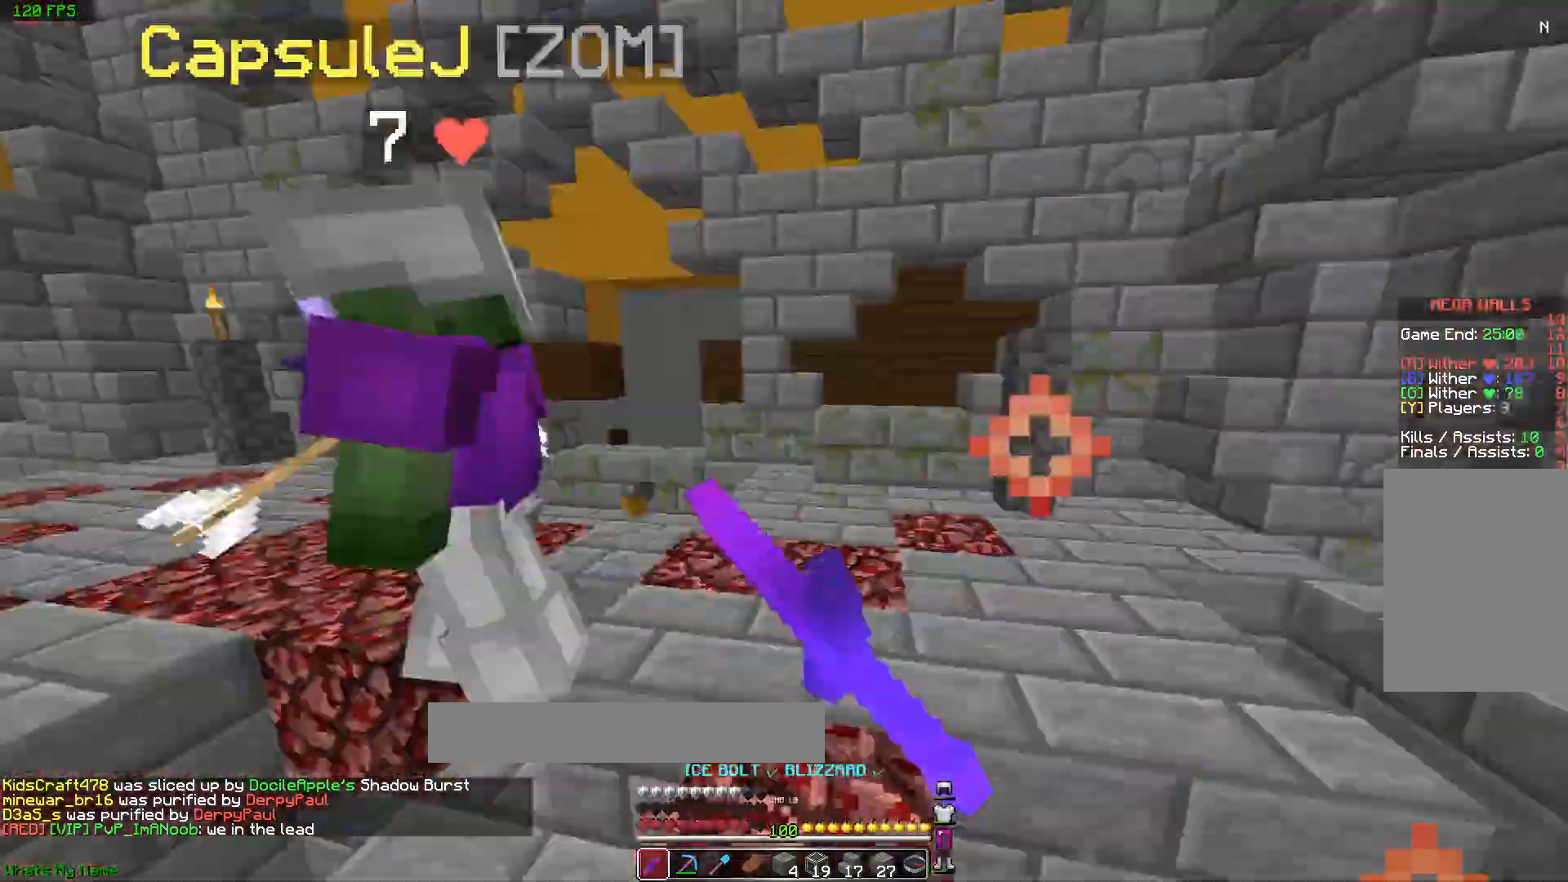
{"keys": ["a", "w"], "mouse": ["left"], "events": [[17, "mouse_left", "down"], [83, "mouse_left", "up"], [133, "a", "up"], [133, "mouse_left", "down"], [183, "a", "down"], [233, "mouse_left", "up"], [233, "w", "up"], [283, "mouse_left", "down"], [333, "mouse_left", "up"], [383, "mouse_left", "down"], [433, "mouse_left", "up"], [467, "w", "down"], [483, "mouse_left", "down"]]}
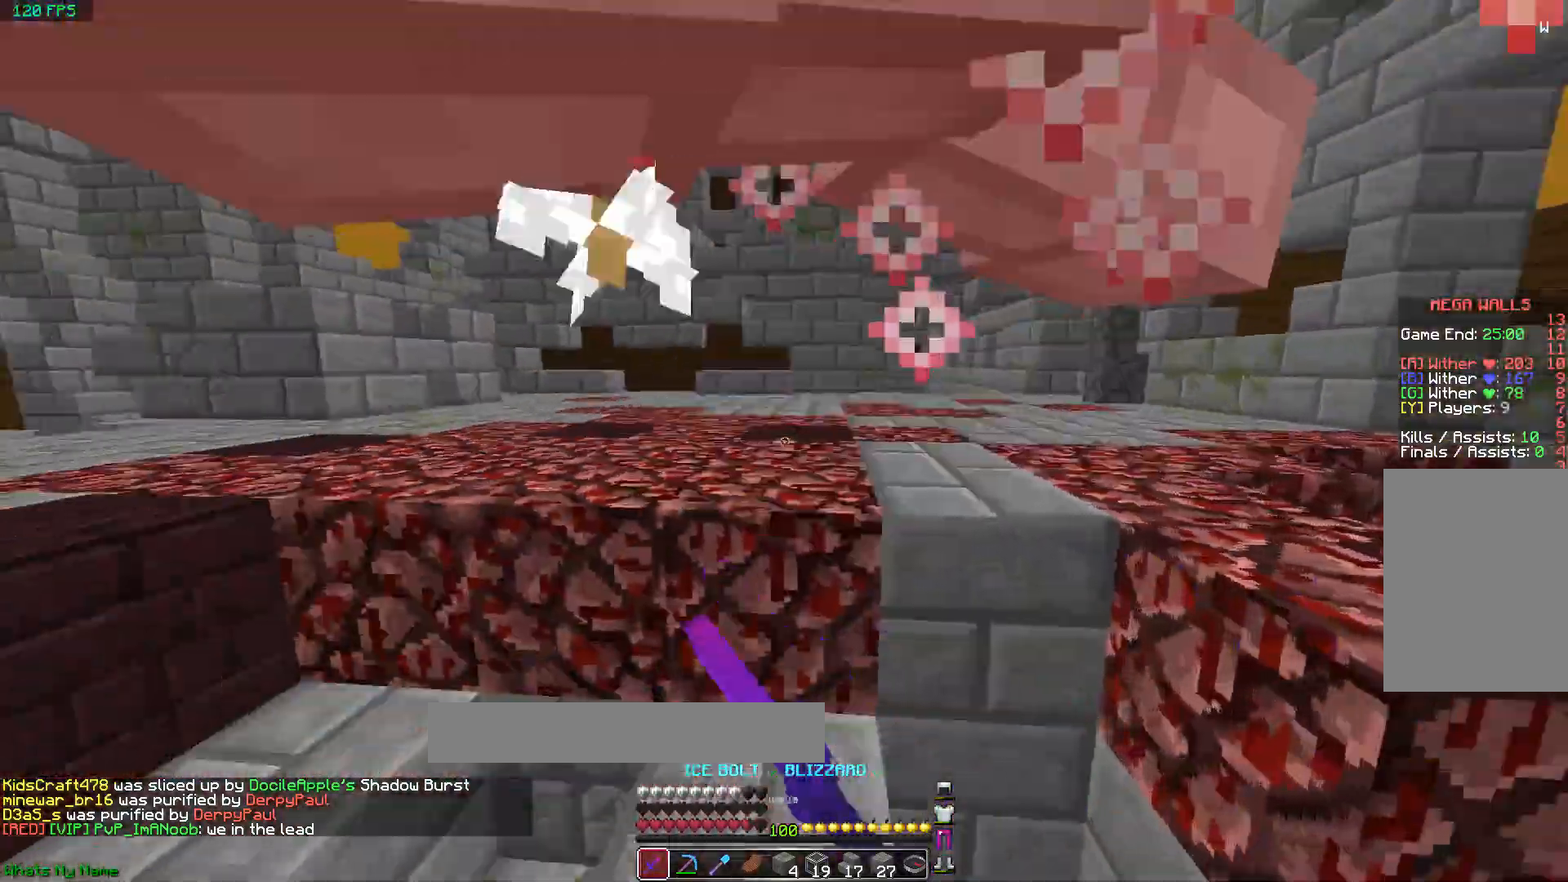
{"keys": ["a"], "mouse": [], "events": [[33, "mouse_left", "up"], [83, "mouse_left", "down"], [133, "mouse_left", "up"], [133, "space", "down"], [183, "mouse_left", "down"], [233, "mouse_left", "up"], [333, "mouse_left", "down"], [333, "space", "up"], [383, "mouse_left", "up"], [433, "w", "up"]]}
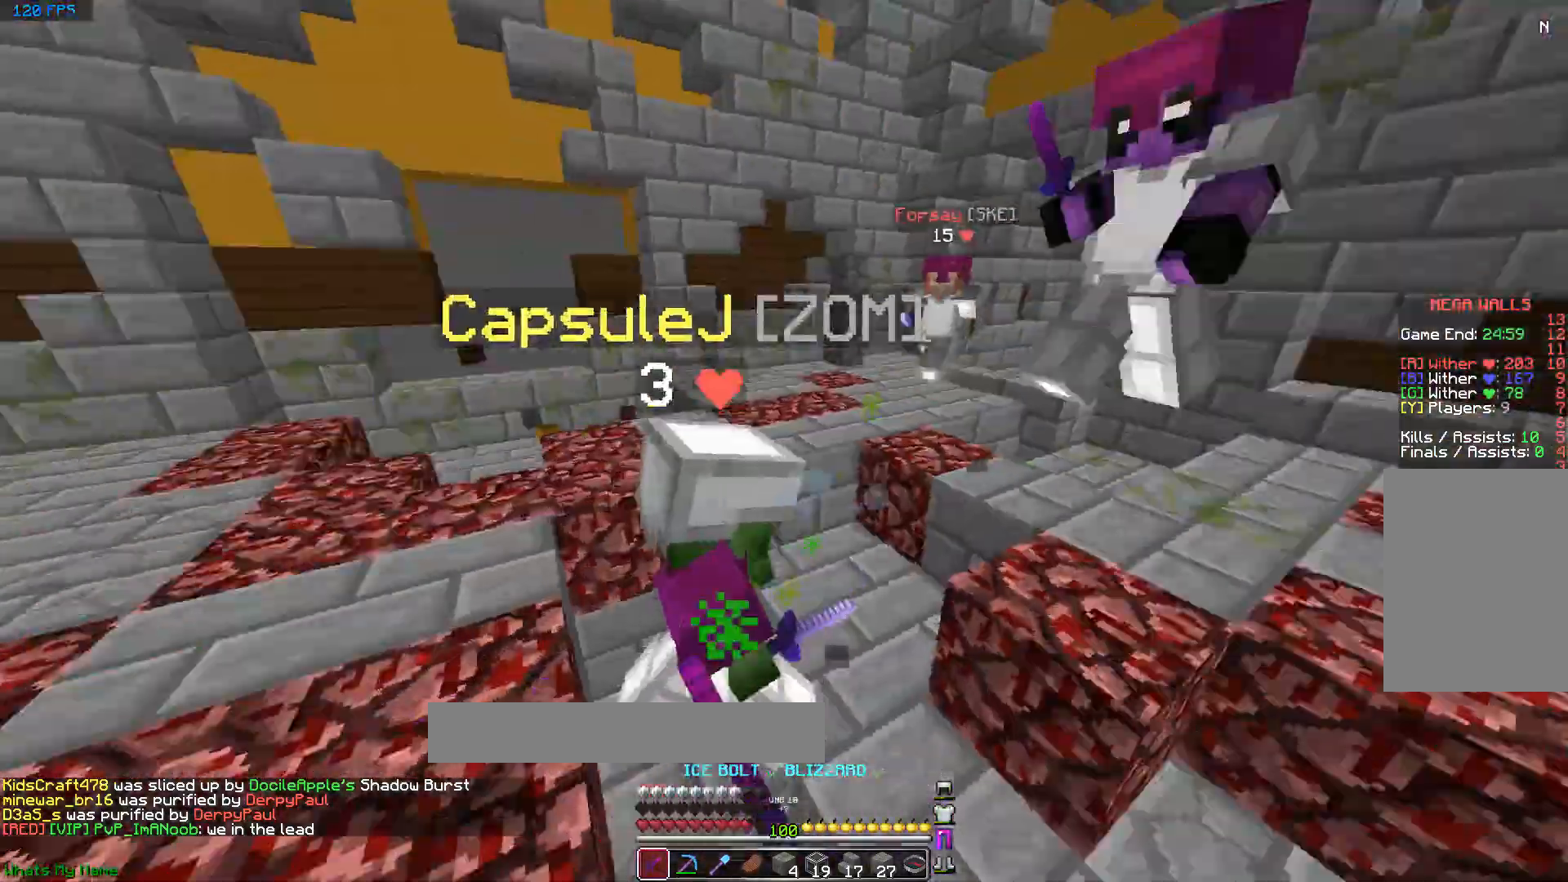
{"keys": ["w"], "mouse": ["left", "right"], "events": [[33, "a", "up"], [33, "mouse_left", "down"], [33, "s", "down"], [83, "mouse_left", "up"], [133, "mouse_left", "down"], [183, "mouse_left", "up"], [233, "mouse_left", "down"], [283, "mouse_left", "up"], [283, "s", "up"], [333, "mouse_left", "down"], [383, "mouse_left", "up"], [383, "w", "down"], [483, "mouse_left", "down"], [483, "mouse_right", "down"]]}
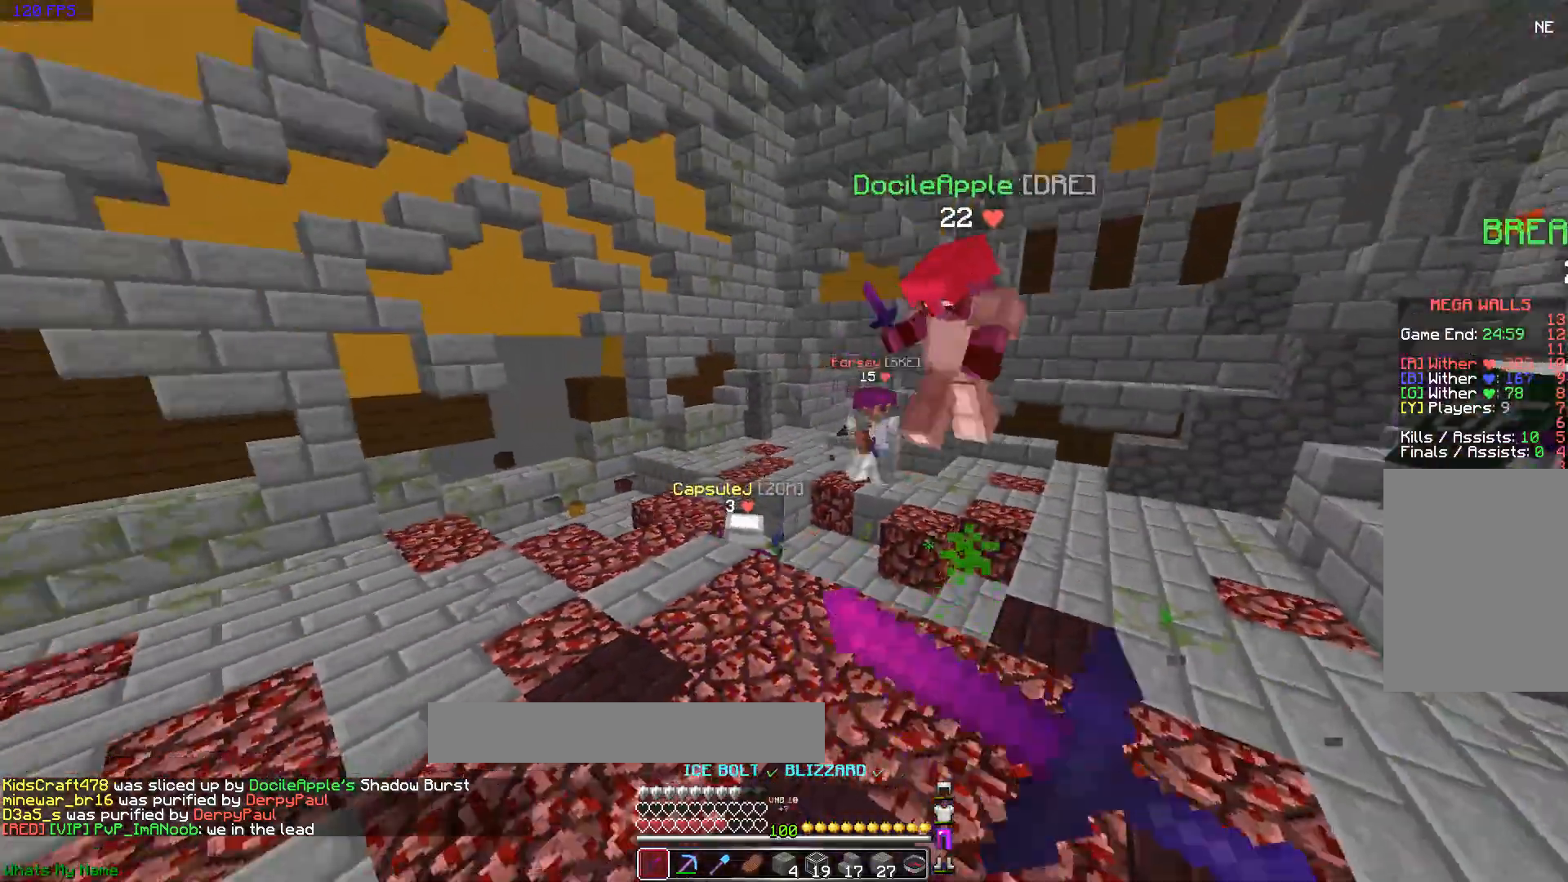
{"keys": ["w"], "mouse": [], "events": [[33, "mouse_left", "up"], [33, "mouse_right", "up"], [83, "mouse_right", "down"], [133, "mouse_right", "up"], [183, "a", "down"], [183, "mouse_left", "down"], [183, "mouse_right", "down"], [233, "mouse_left", "up"], [233, "mouse_right", "up"], [283, "mouse_right", "down"], [333, "mouse_right", "up"], [383, "a", "up"]]}
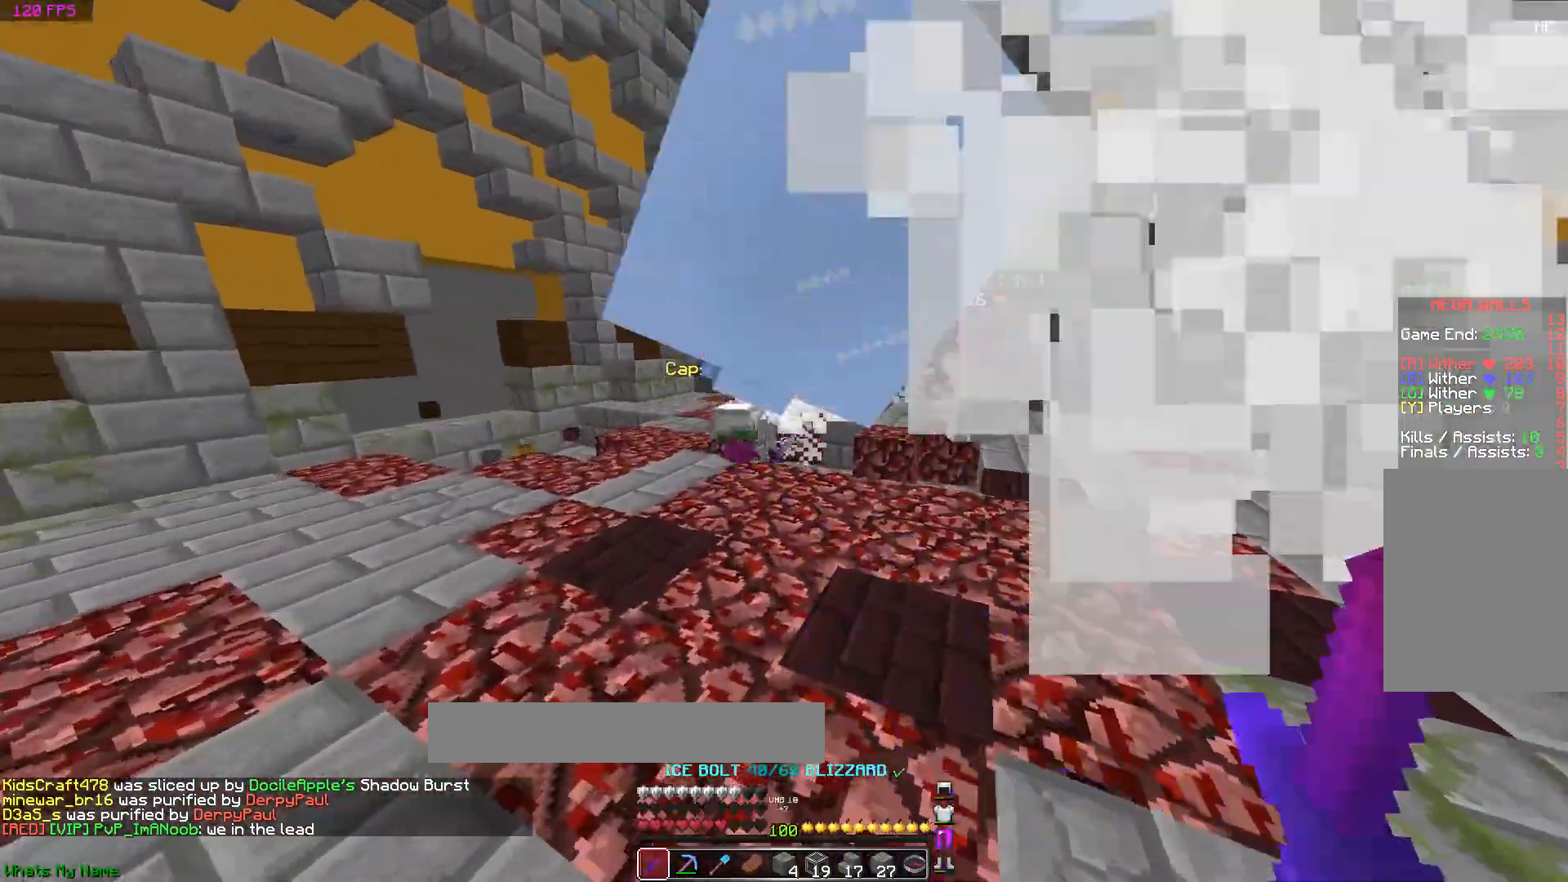
{"keys": ["w"], "mouse": ["left"], "events": [[33, "mouse_left", "down"], [83, "mouse_left", "up"], [133, "mouse_left", "down"], [133, "space", "down"], [183, "mouse_left", "up"], [233, "mouse_left", "down"], [283, "mouse_left", "up"], [283, "space", "up"], [333, "mouse_left", "down"], [433, "mouse_left", "up"], [483, "mouse_left", "down"]]}
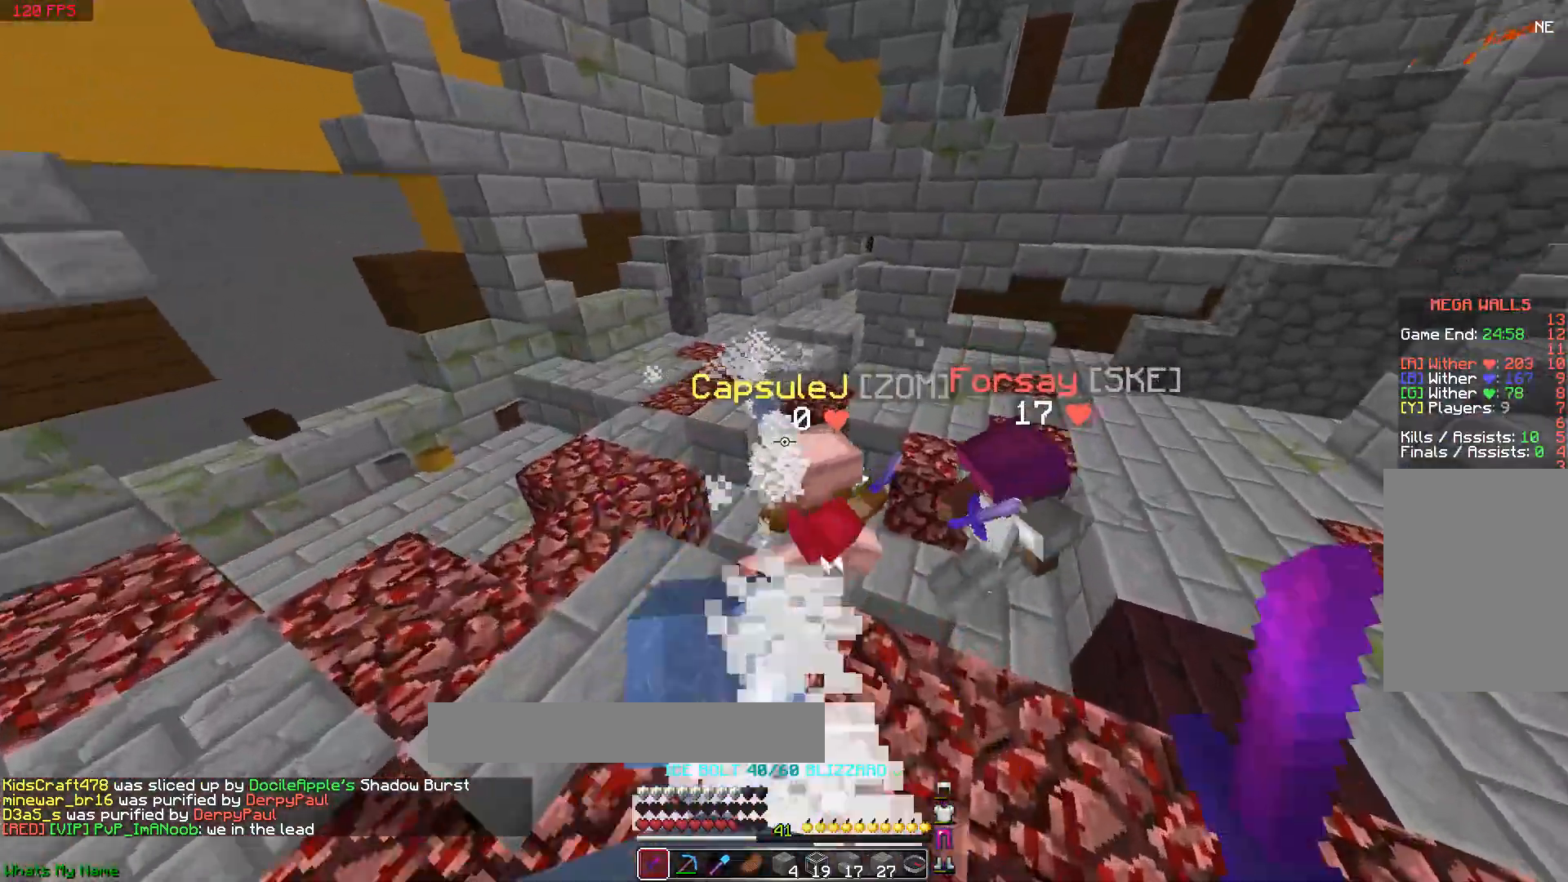
{"keys": ["d"], "mouse": [], "events": [[33, "mouse_left", "up"], [83, "mouse_left", "down"], [133, "mouse_left", "up"], [183, "mouse_left", "down"], [233, "mouse_left", "up"], [283, "mouse_left", "down"], [333, "w", "up"], [383, "d", "down"], [383, "mouse_left", "up"], [433, "mouse_left", "down"], [483, "mouse_left", "up"]]}
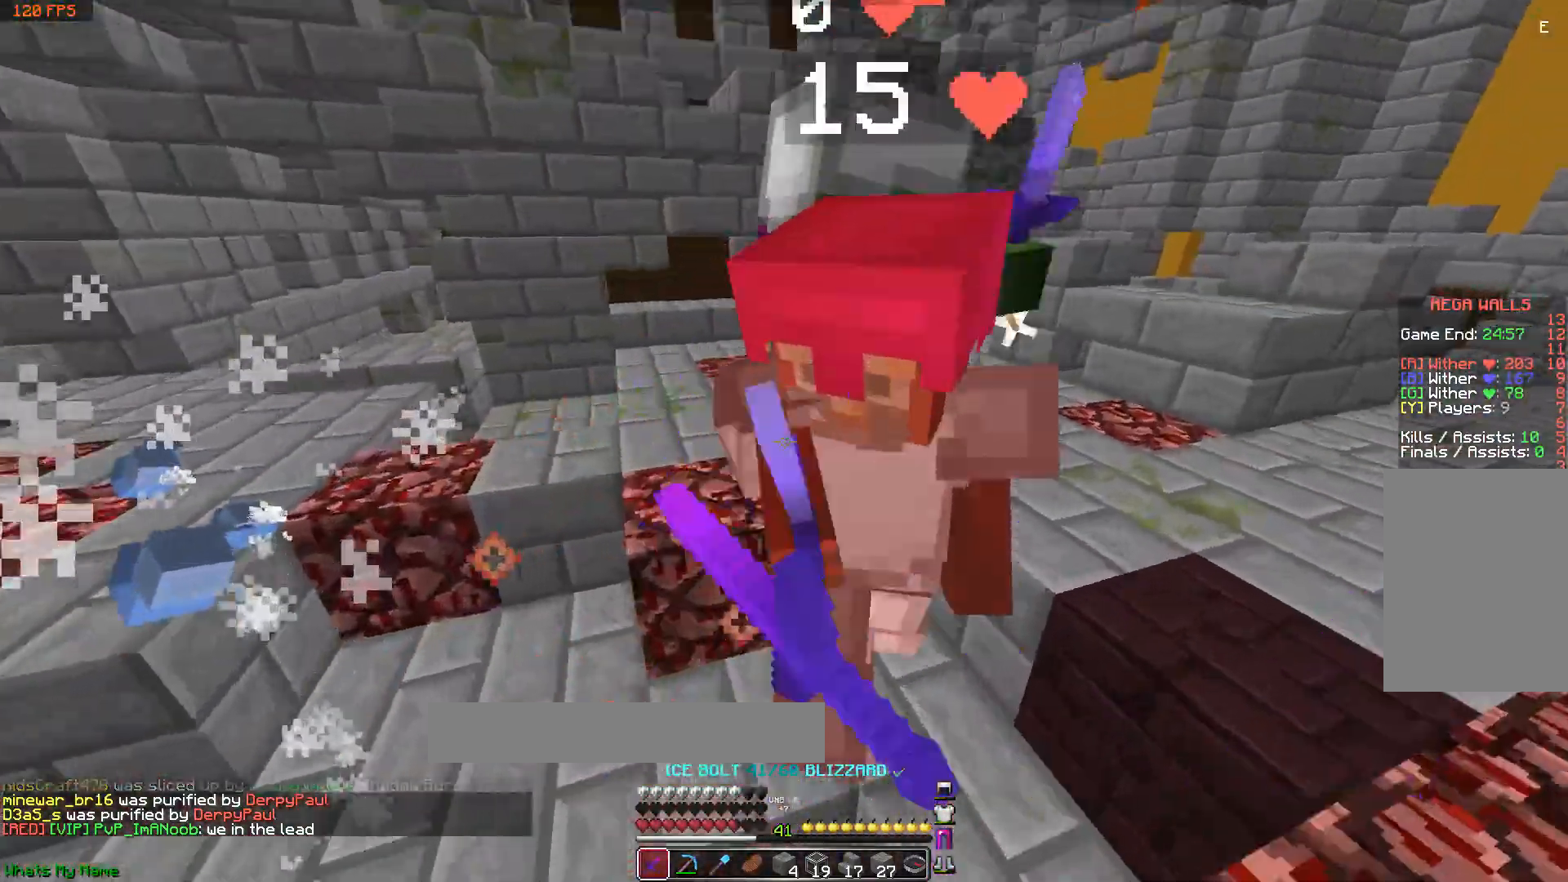
{"keys": ["d", "w"], "mouse": [], "events": [[33, "mouse_left", "down"], [133, "mouse_left", "up"], [183, "mouse_left", "down"], [233, "mouse_left", "up"], [233, "w", "down"], [283, "mouse_left", "down"], [333, "mouse_left", "up"], [383, "mouse_left", "down"], [483, "mouse_left", "up"]]}
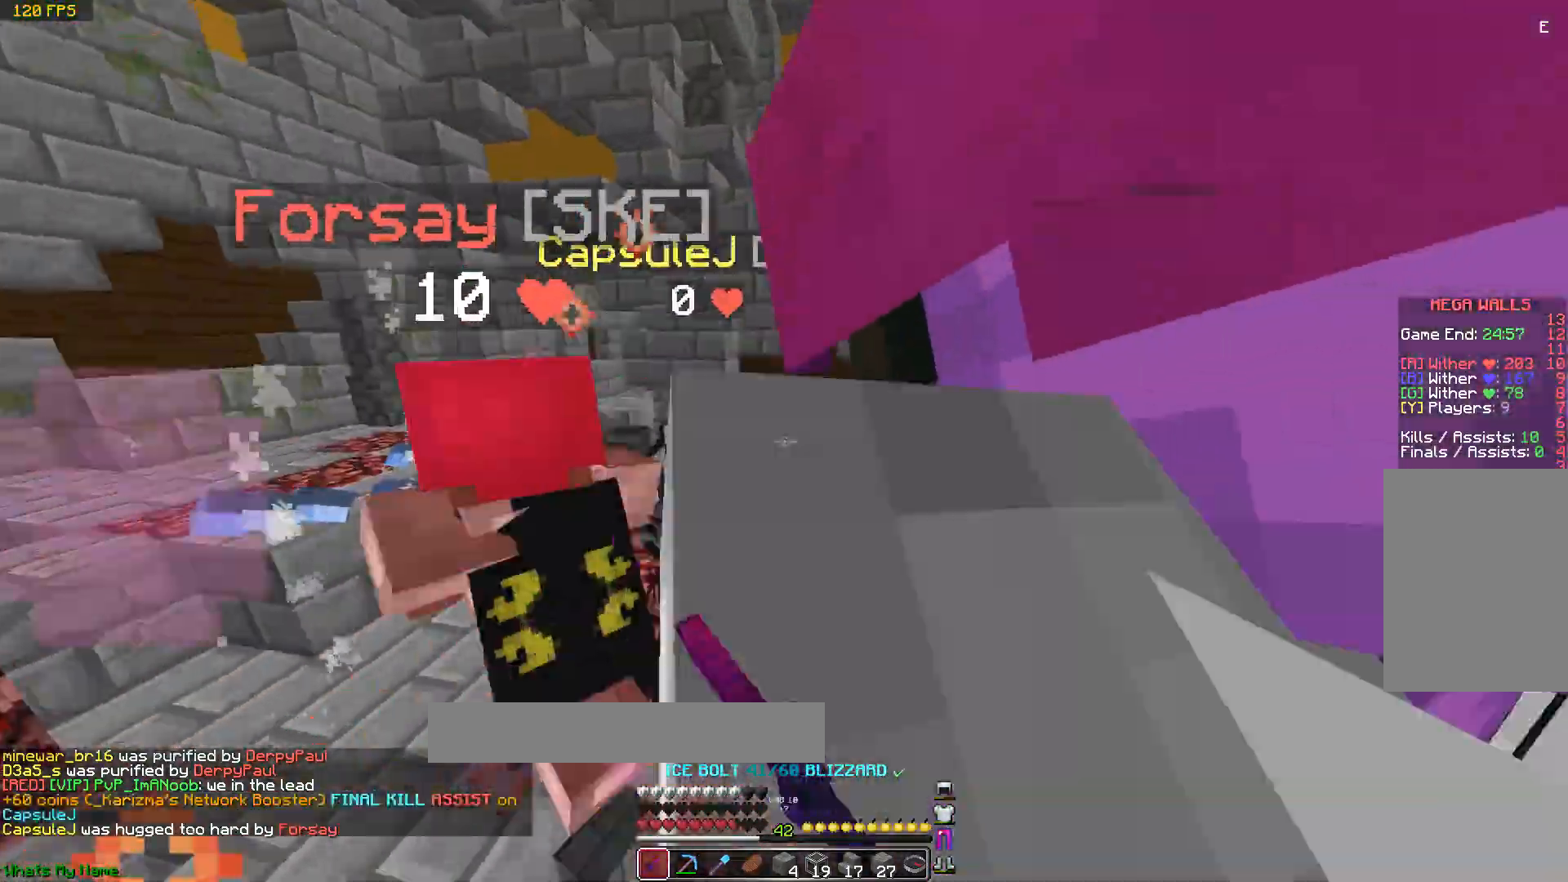
{"keys": ["space", "w"], "mouse": [], "events": [[33, "mouse_left", "down"], [83, "mouse_left", "up"], [267, "d", "up"], [267, "mouse_right", "down"], [267, "space", "down"], [283, "mouse_right", "up"], [283, "space", "up"], [317, "space", "down"]]}
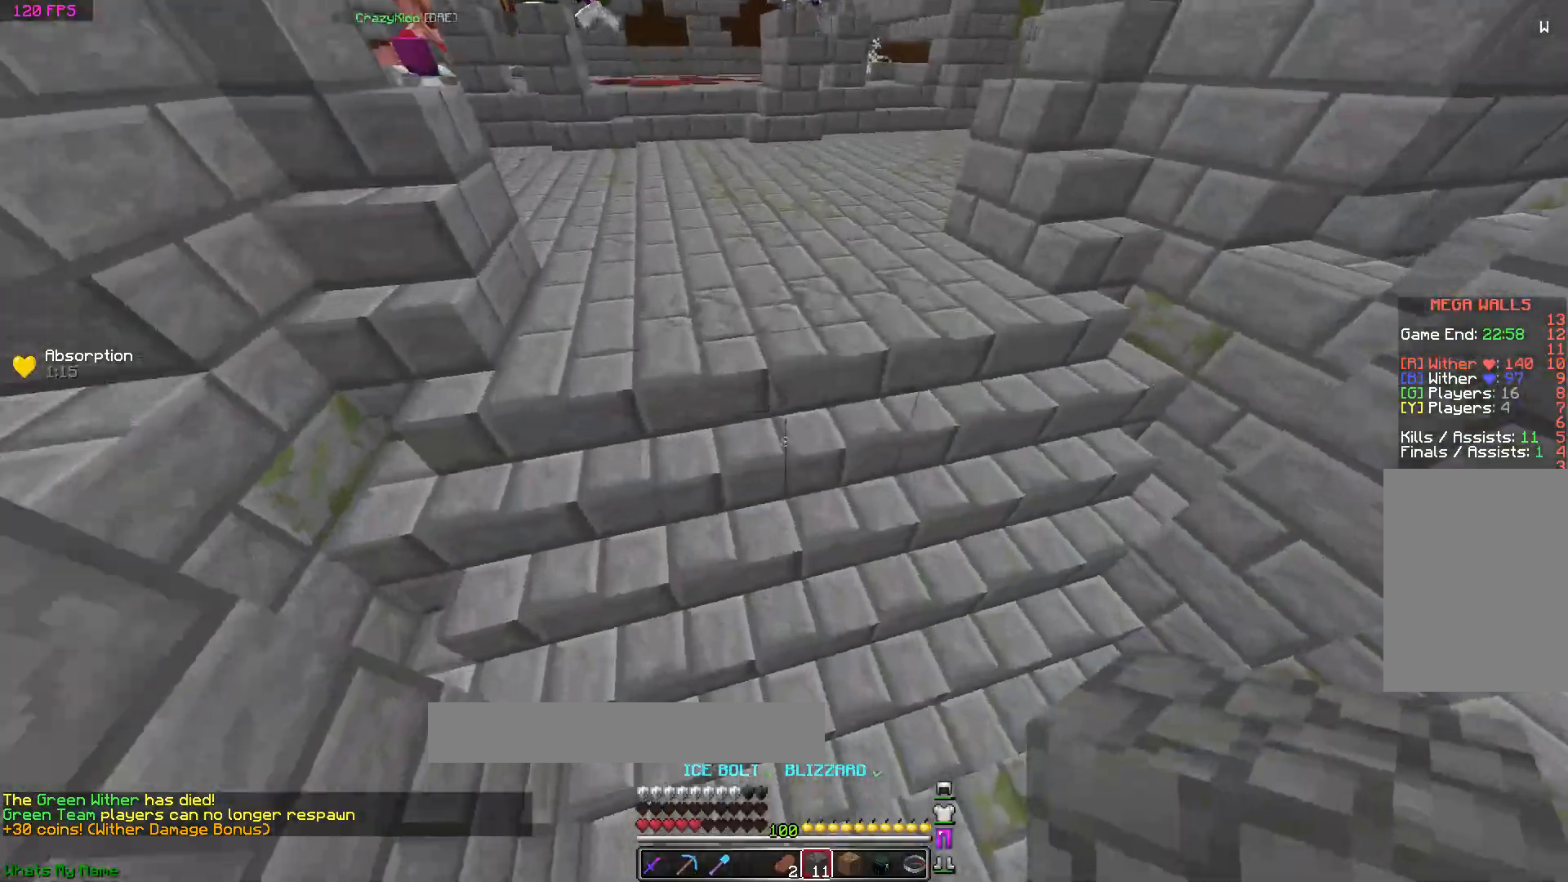
{"keys": ["space", "w"], "mouse": [], "events": [[117, "space", "up"], [267, "space", "down"]]}
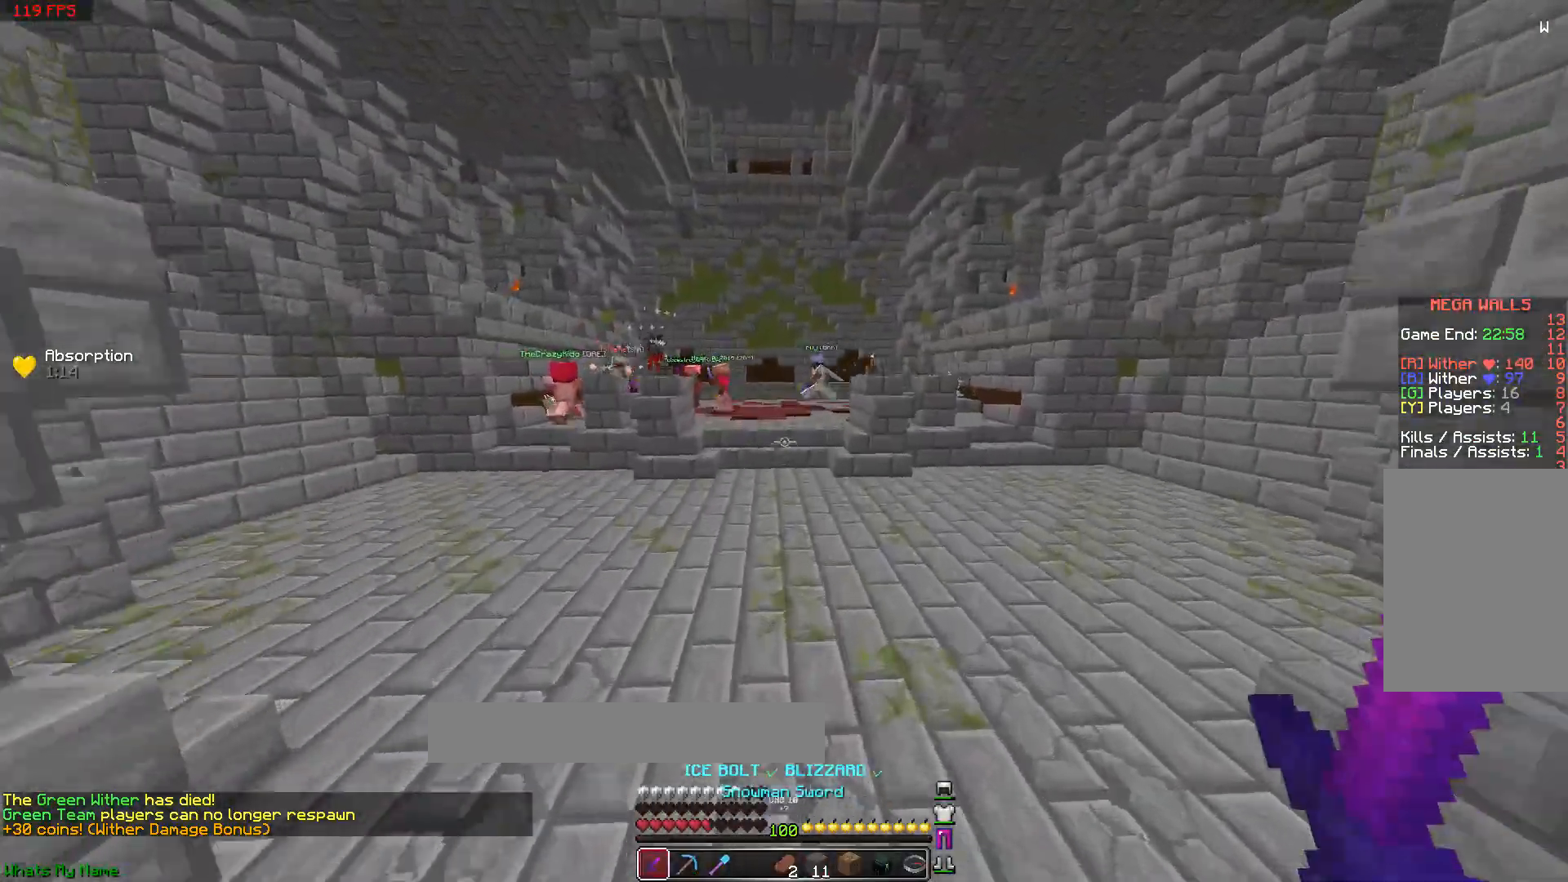
{"keys": ["space", "w"], "mouse": [], "events": []}
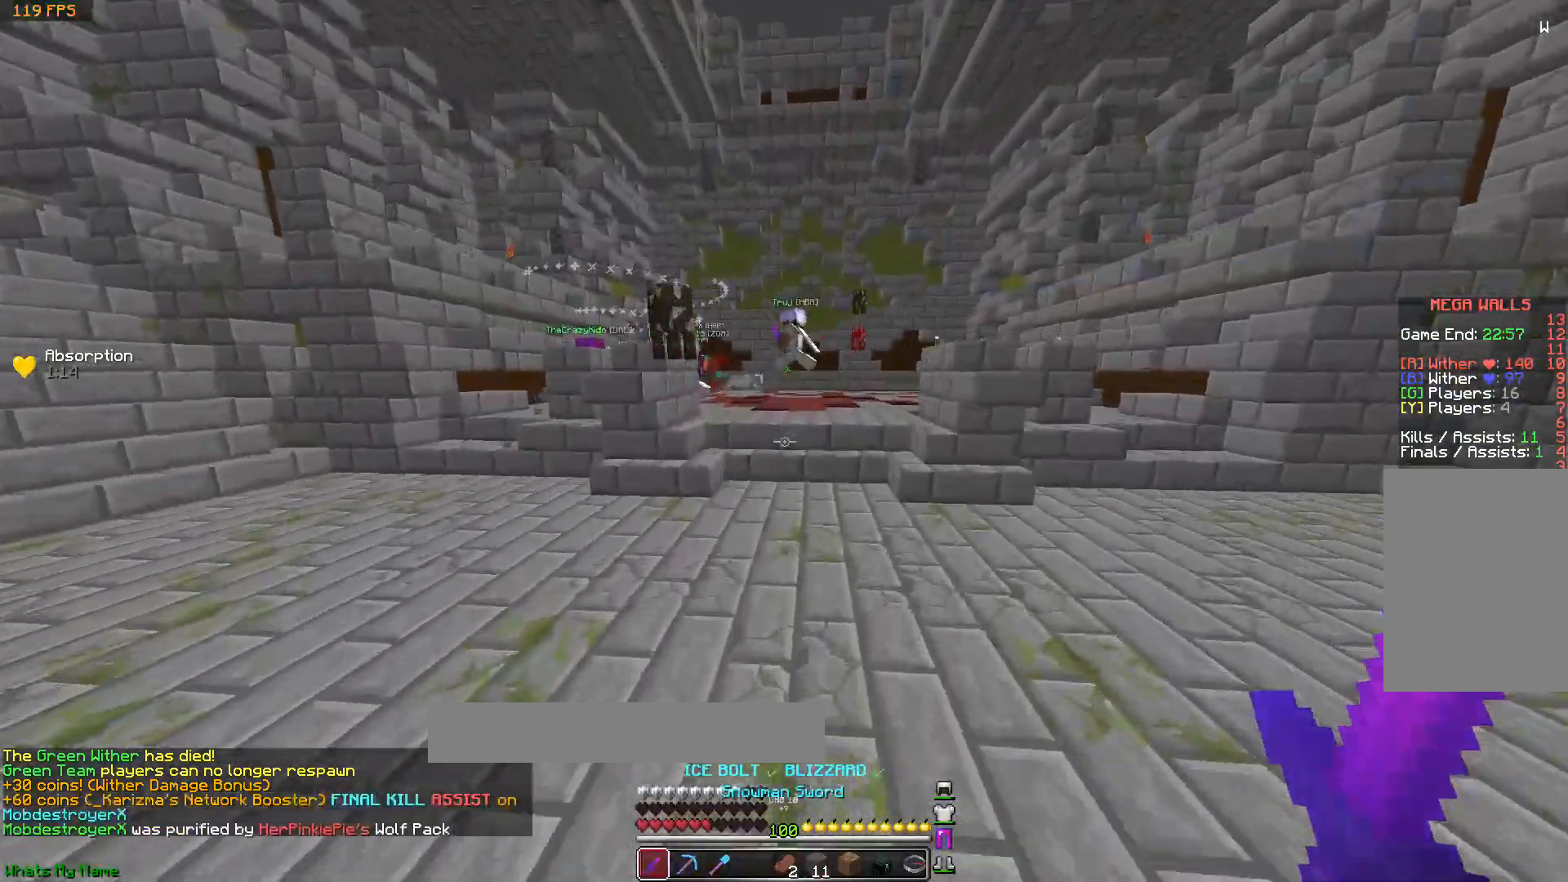
{"keys": ["w"], "mouse": [], "events": [[217, "space", "up"]]}
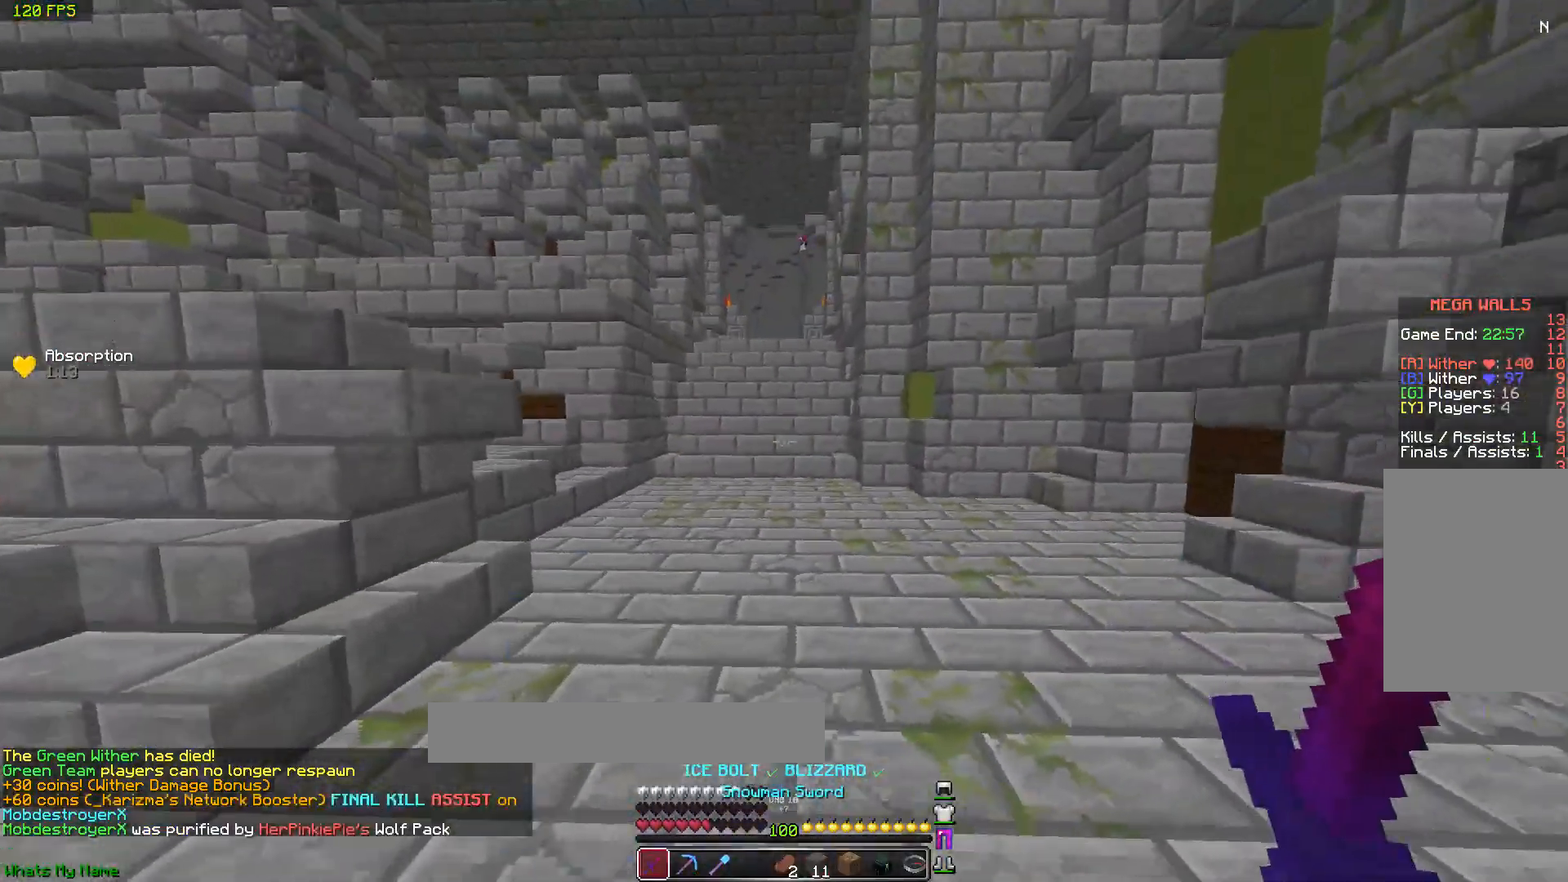
{"keys": ["space", "w"], "mouse": [], "events": [[167, "space", "down"]]}
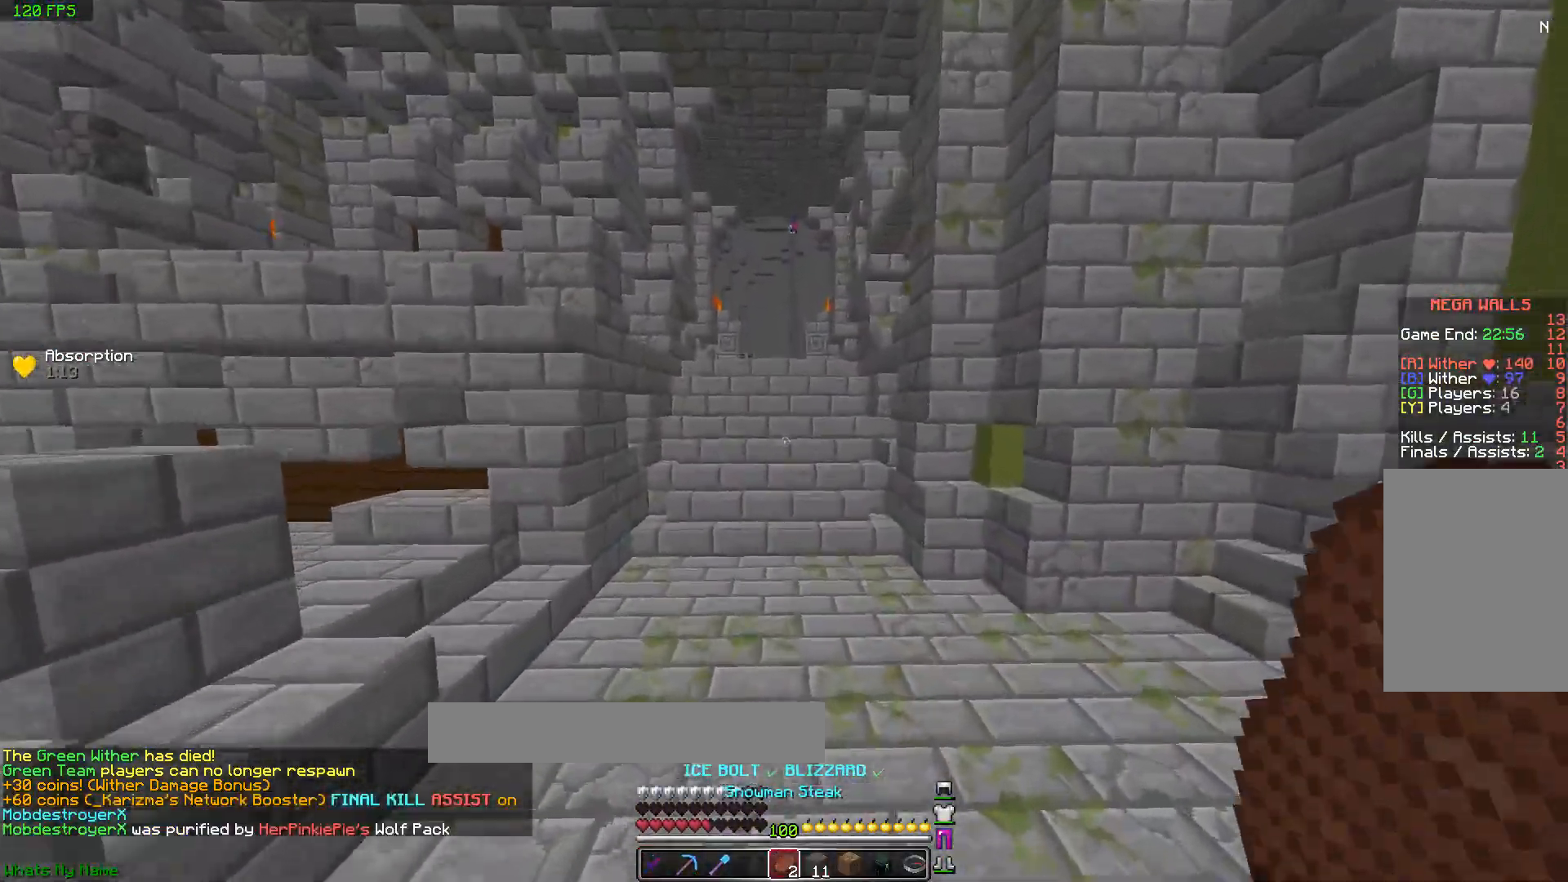
{"keys": ["w"], "mouse": [], "events": [[417, "space", "up"]]}
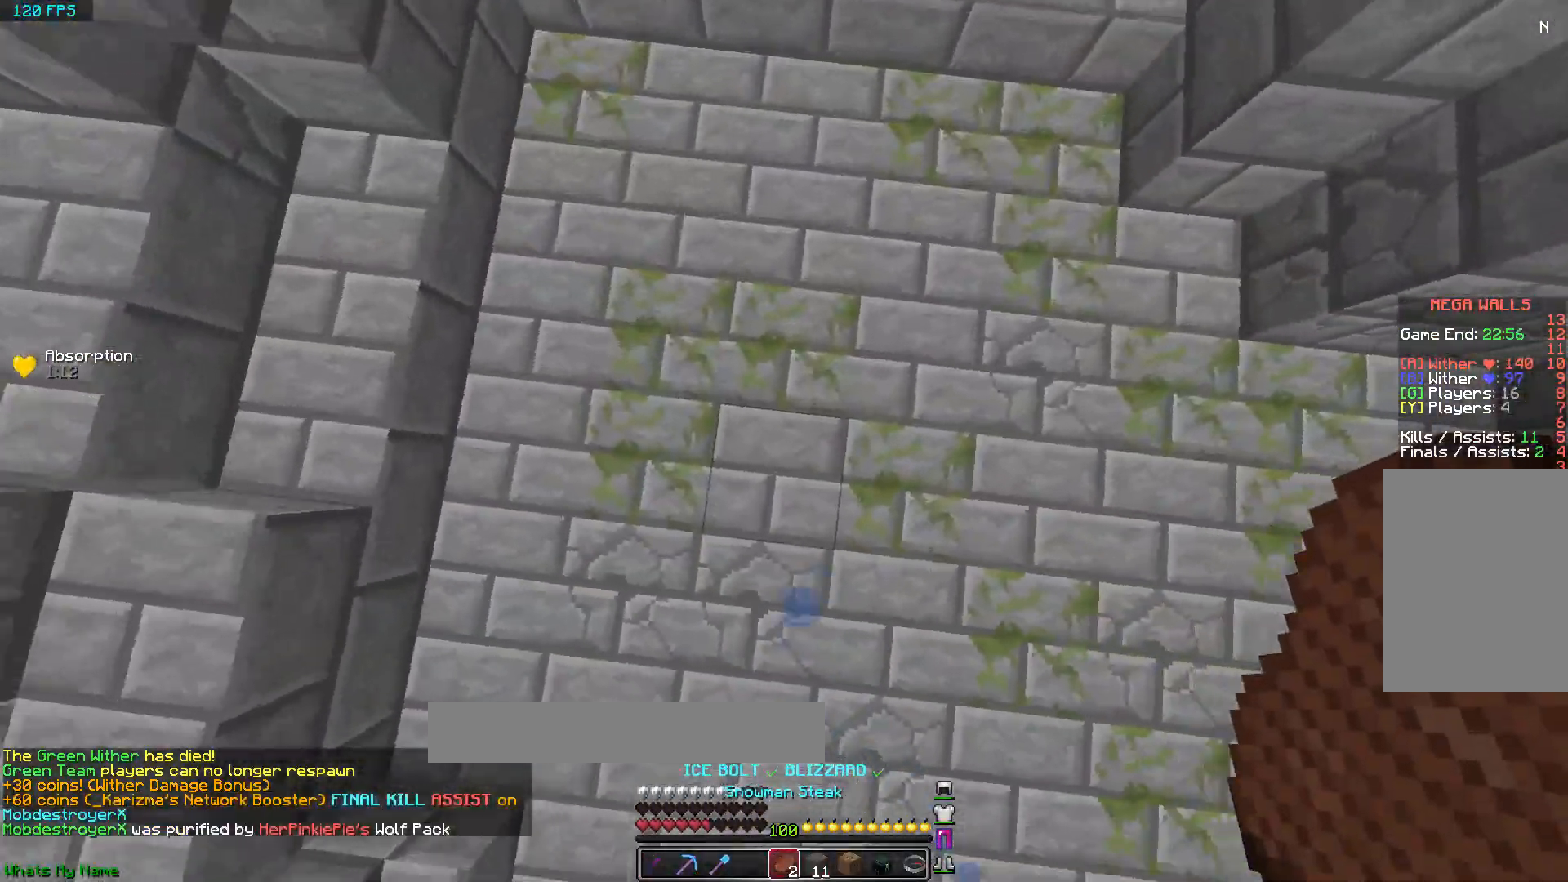
{"keys": ["w"], "mouse": [], "events": []}
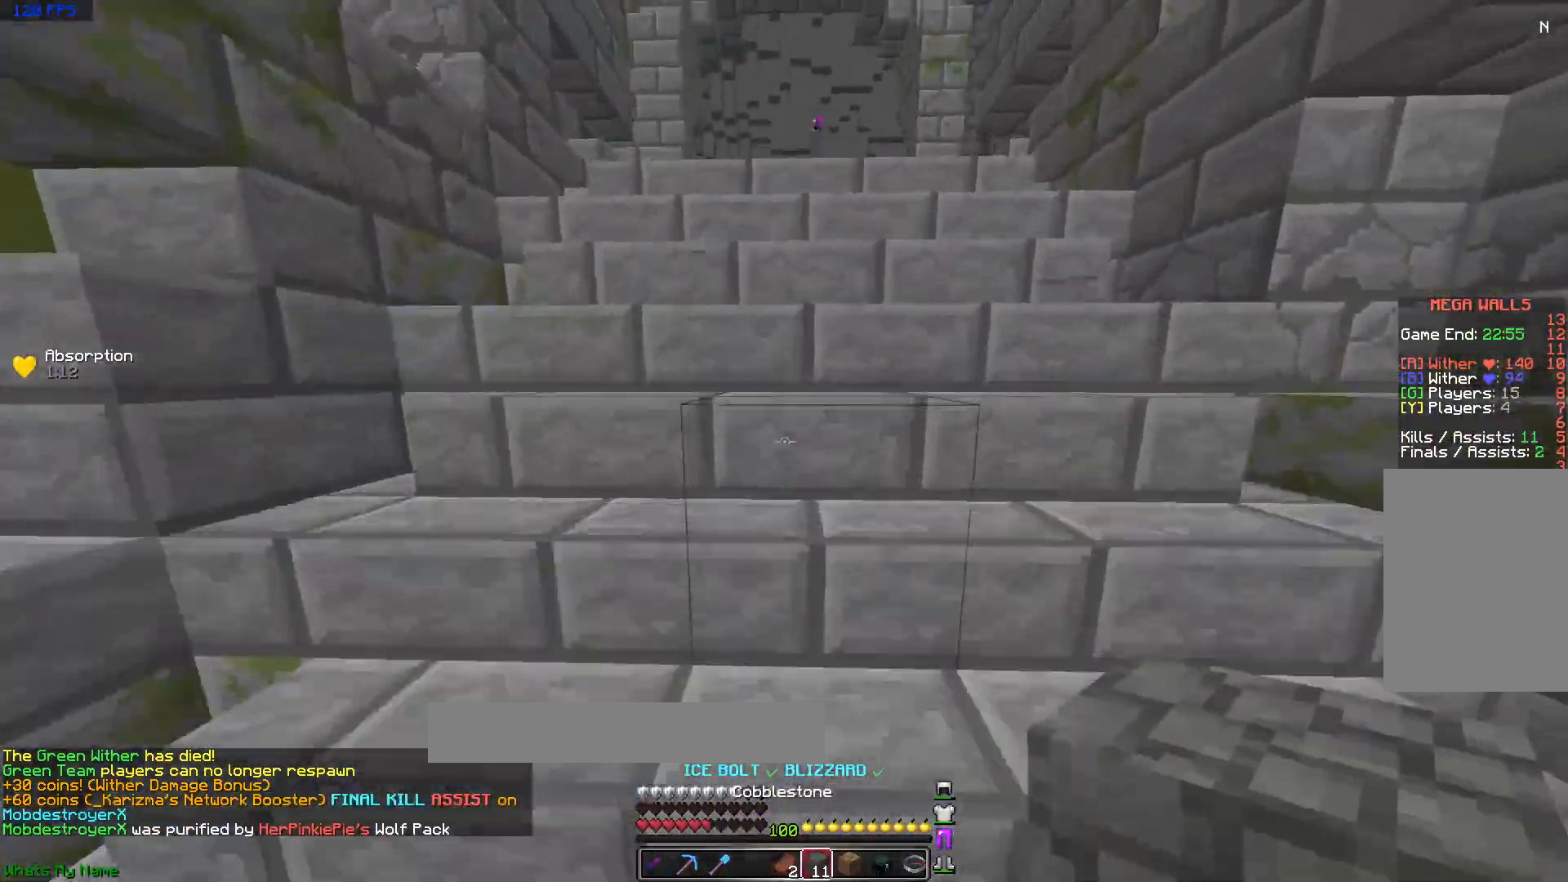
{"keys": ["space", "w"], "mouse": [], "events": [[150, "space", "down"], [267, "space", "up"], [300, "space", "down"], [417, "space", "up"], [467, "space", "down"]]}